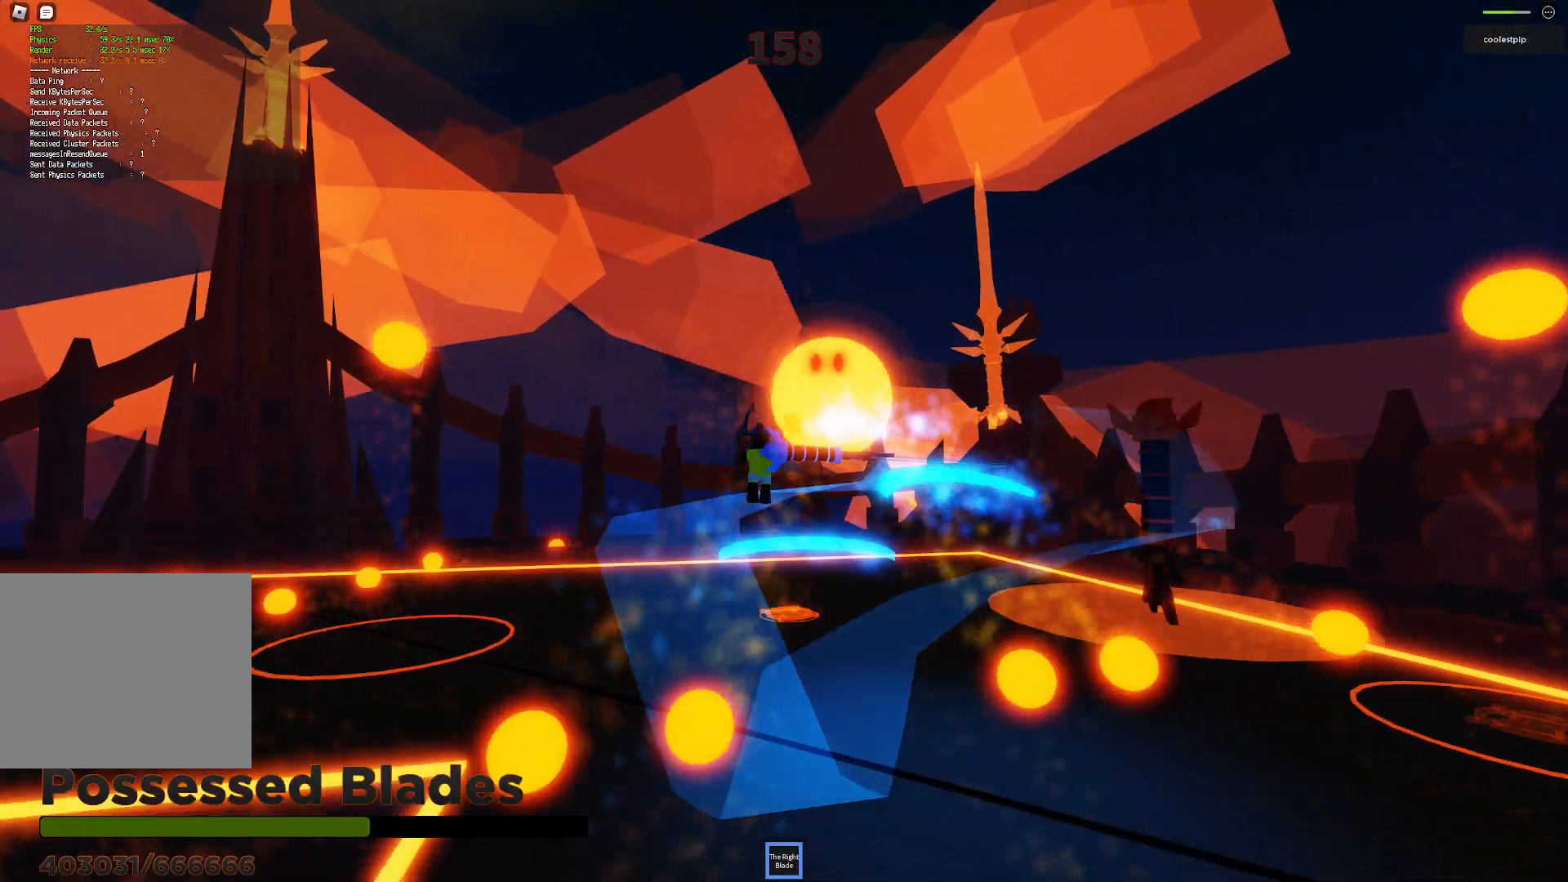
Gameplay with keyboard; each line is a JSON object with the keys held at the frame after it. "events" lists presses ("down") and releases ("up") of "a", "ctrl", "d", "e", "q", "s", "shift", "space" and "w" between this image and that frame as [ms after this image, input, new state], when the widget could be followed in between. No other keys are recorded. Mouse input is not recorded.
{"keys": ["d", "space", "w"], "events": [[167, "w", "up"], [250, "a", "up"], [367, "w", "down"], [400, "d", "down"]]}
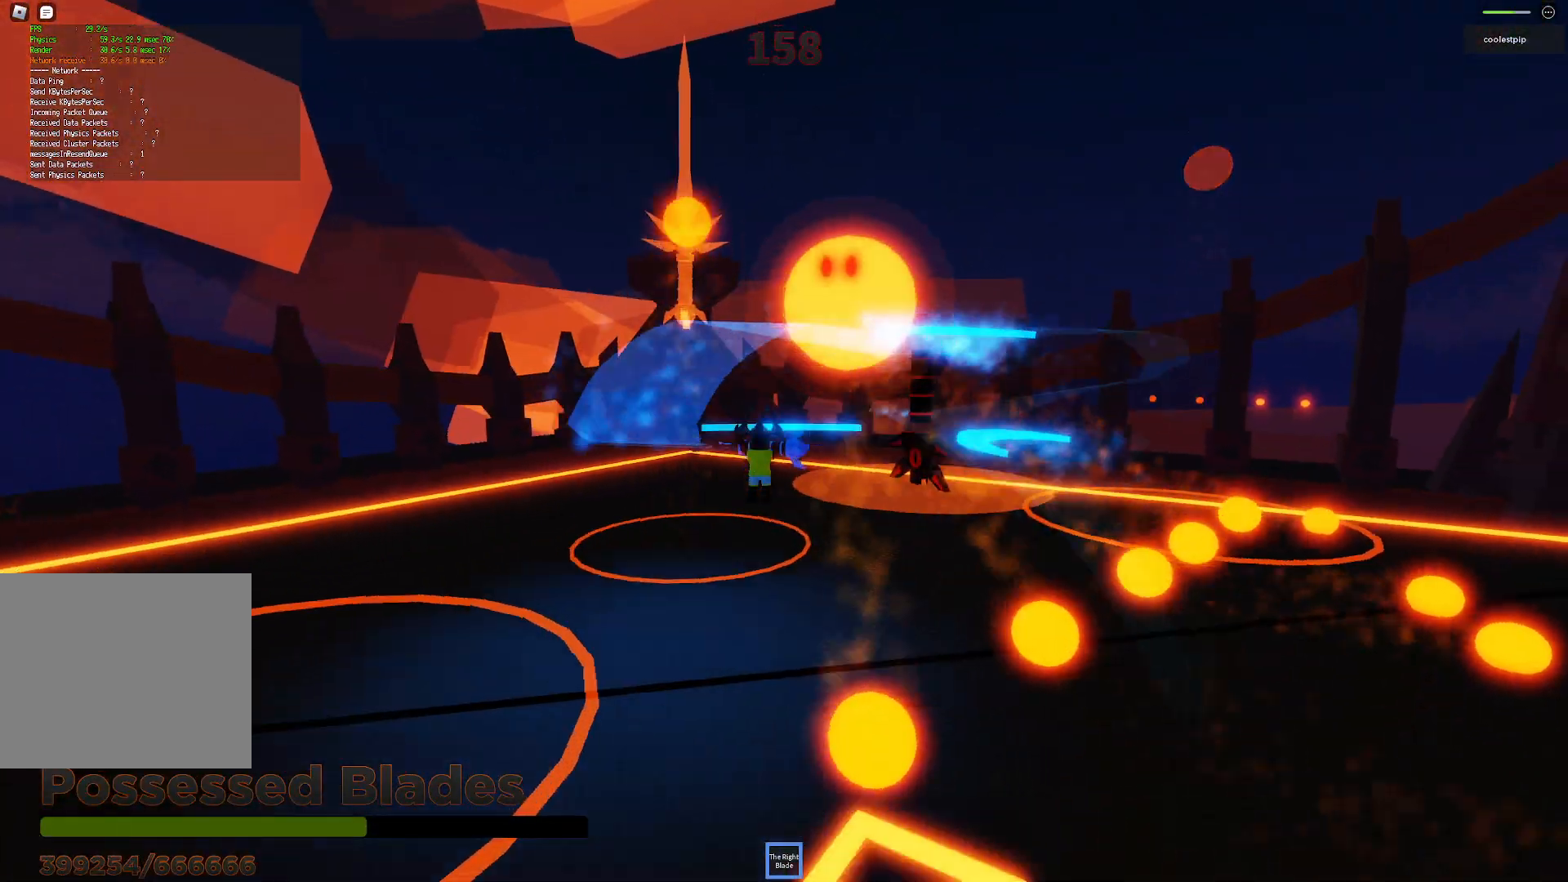
{"keys": ["a", "space"], "events": [[267, "w", "up"], [350, "w", "down"], [467, "w", "up"], [500, "a", "down"], [500, "d", "up"]]}
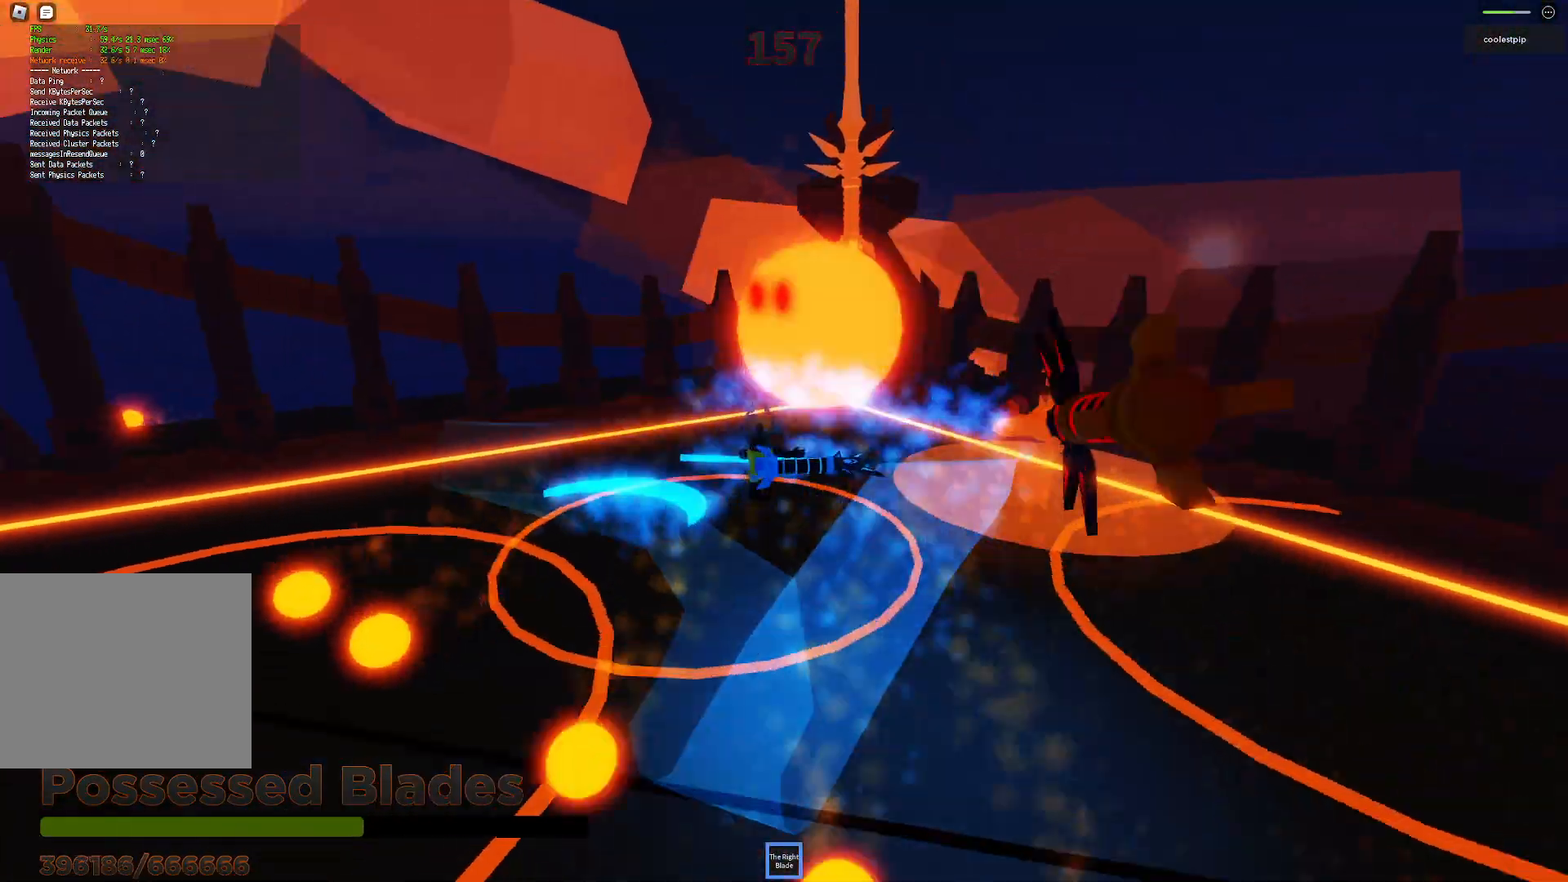
{"keys": ["space"], "events": [[100, "w", "down"], [167, "w", "up"], [267, "a", "up"], [283, "e", "down"], [317, "e", "up"], [317, "w", "down"], [433, "w", "up"]]}
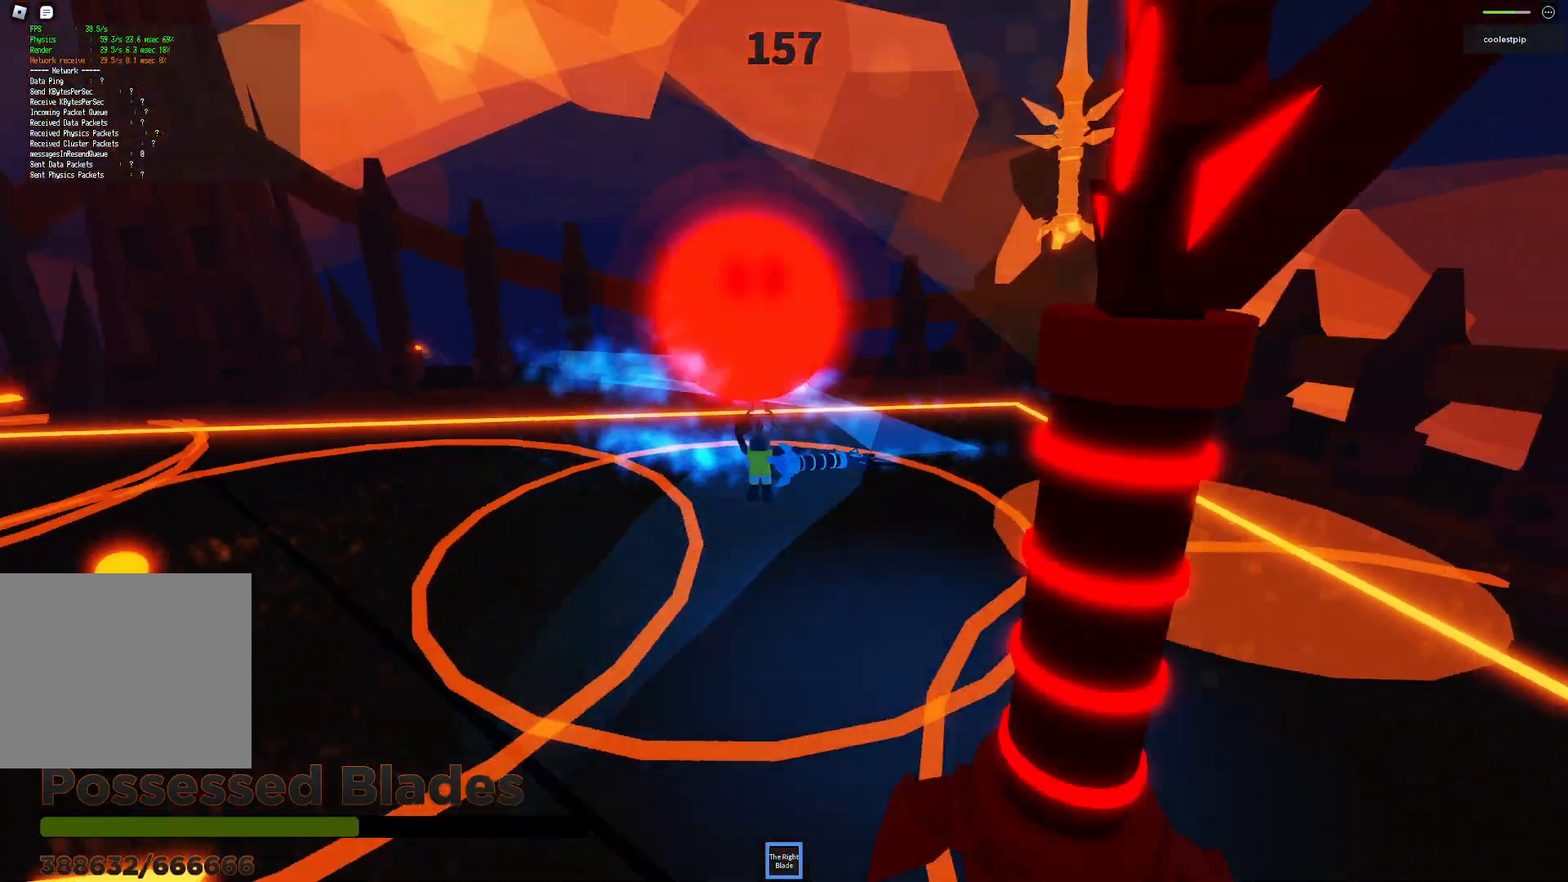
{"keys": ["space"], "events": [[17, "d", "down"], [83, "w", "down"], [150, "d", "up"], [150, "w", "up"], [350, "a", "down"], [500, "a", "up"]]}
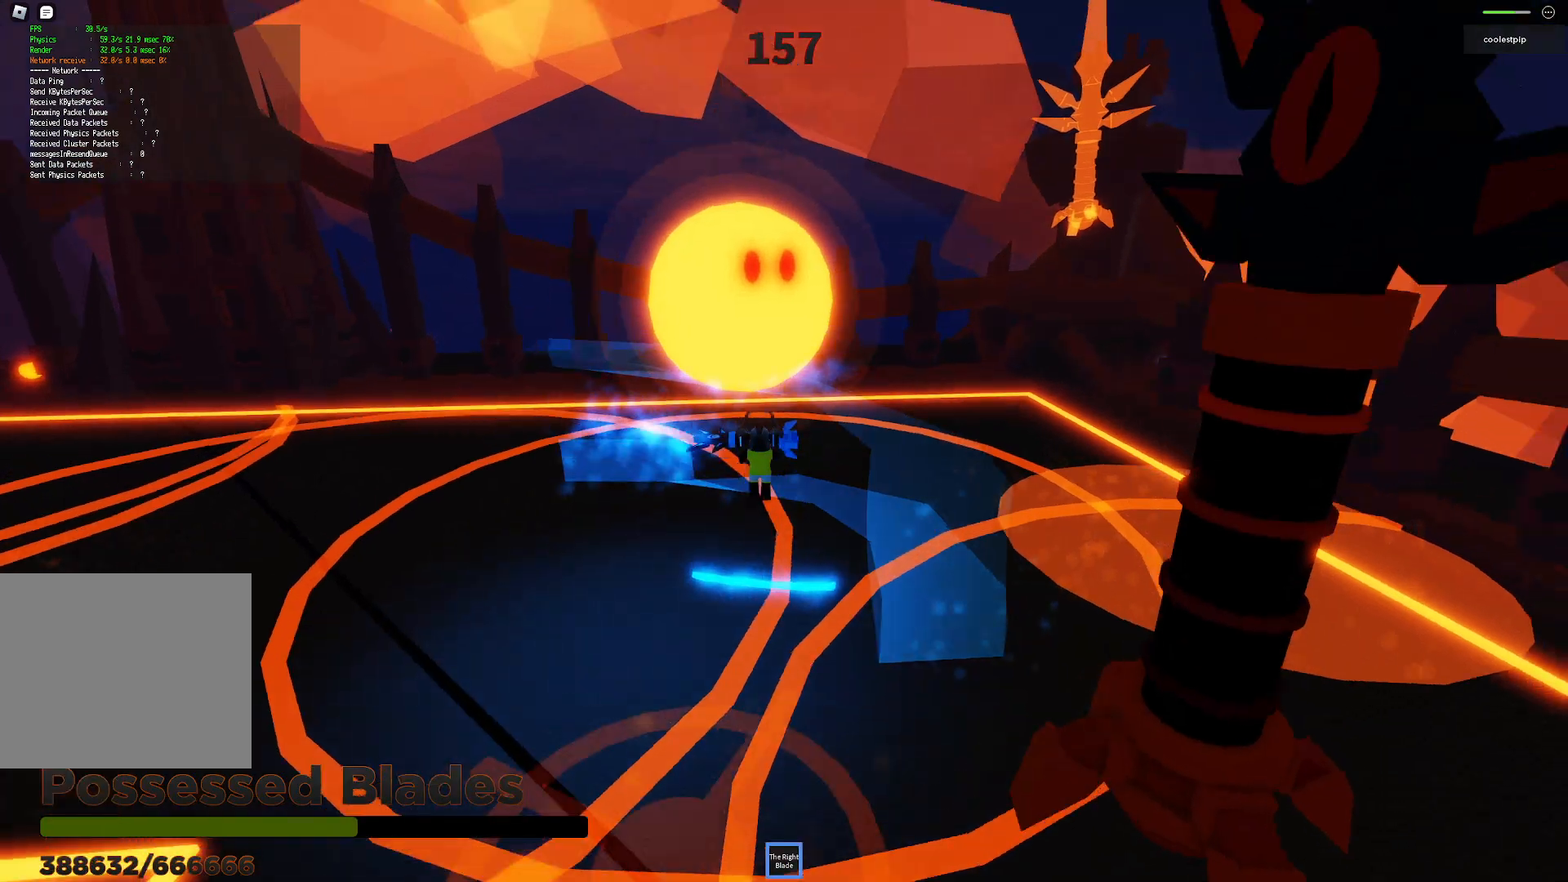
{"keys": ["space"], "events": [[83, "d", "down"], [267, "d", "up"]]}
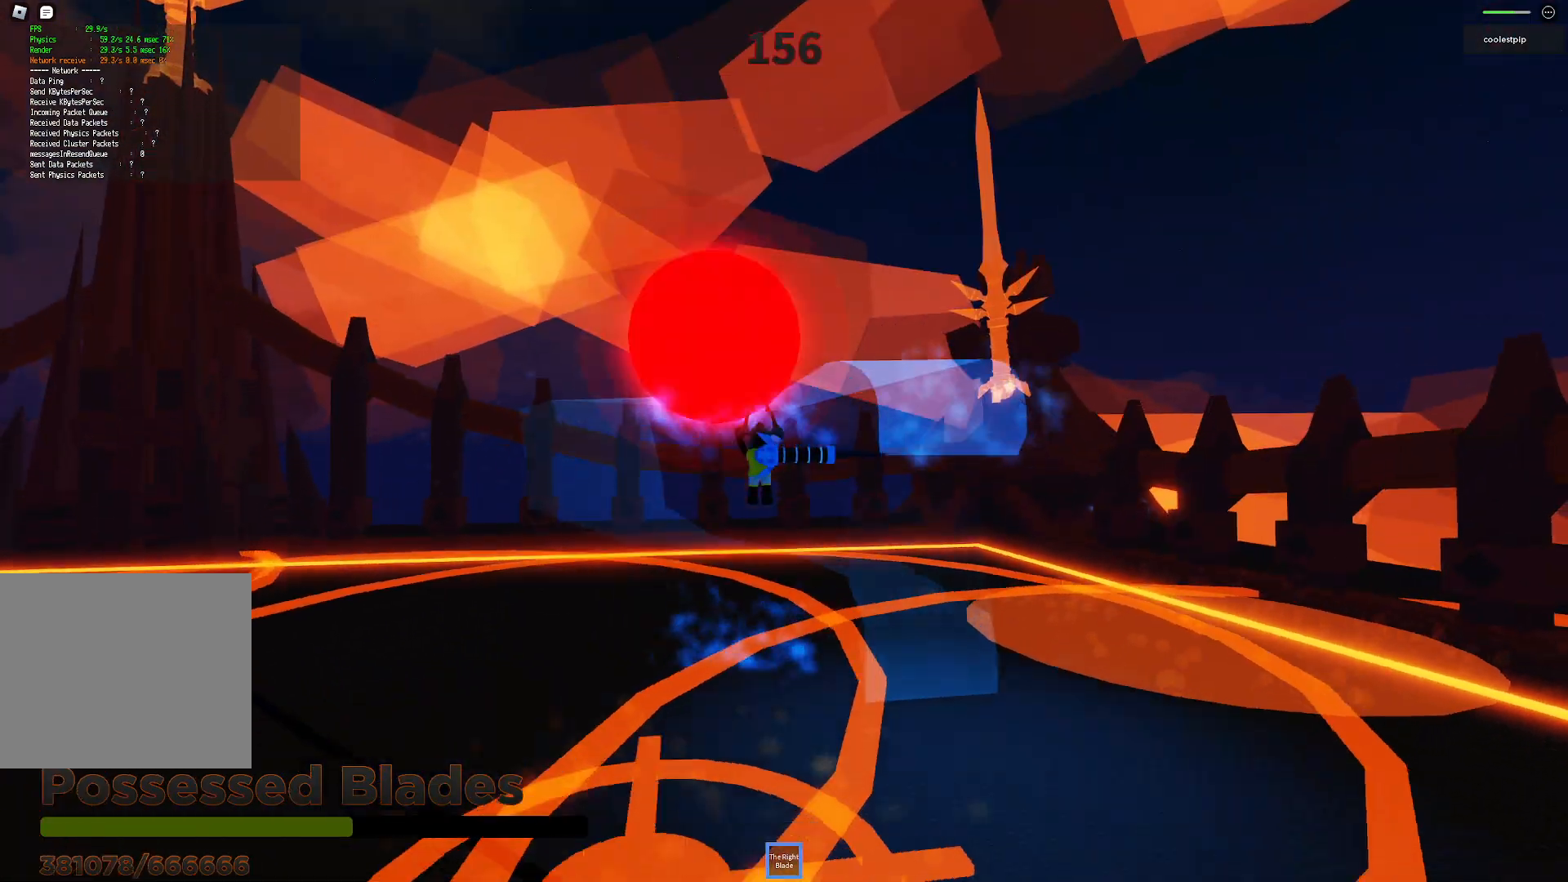
{"keys": ["space"], "events": [[133, "w", "down"], [183, "w", "up"], [200, "d", "down"], [383, "d", "up"]]}
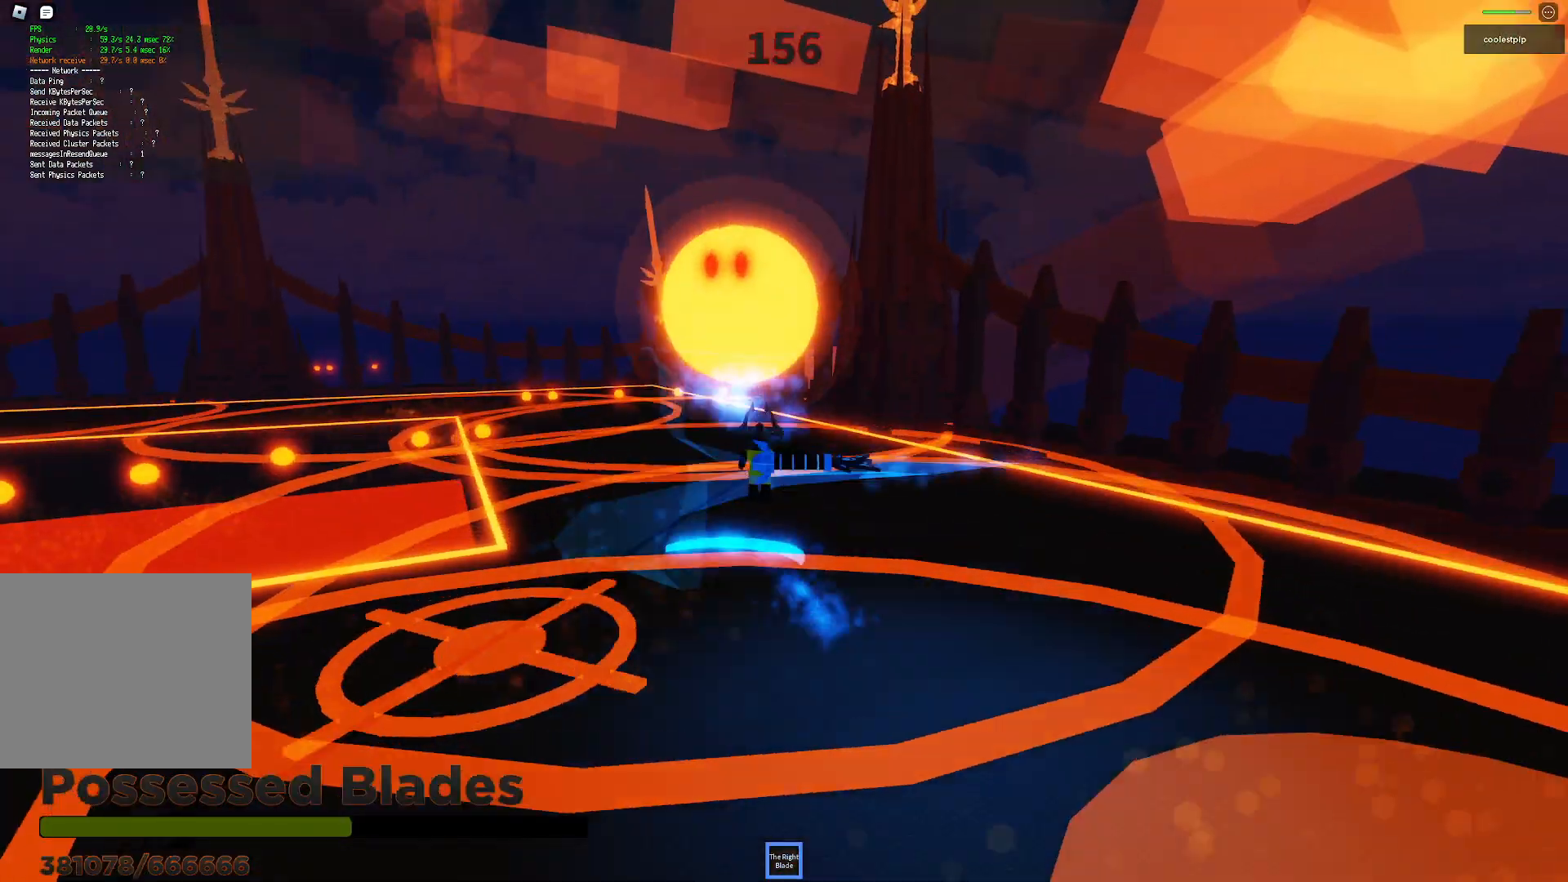
{"keys": ["space"], "events": [[250, "w", "down"], [350, "d", "down"], [467, "w", "up"], [500, "d", "up"]]}
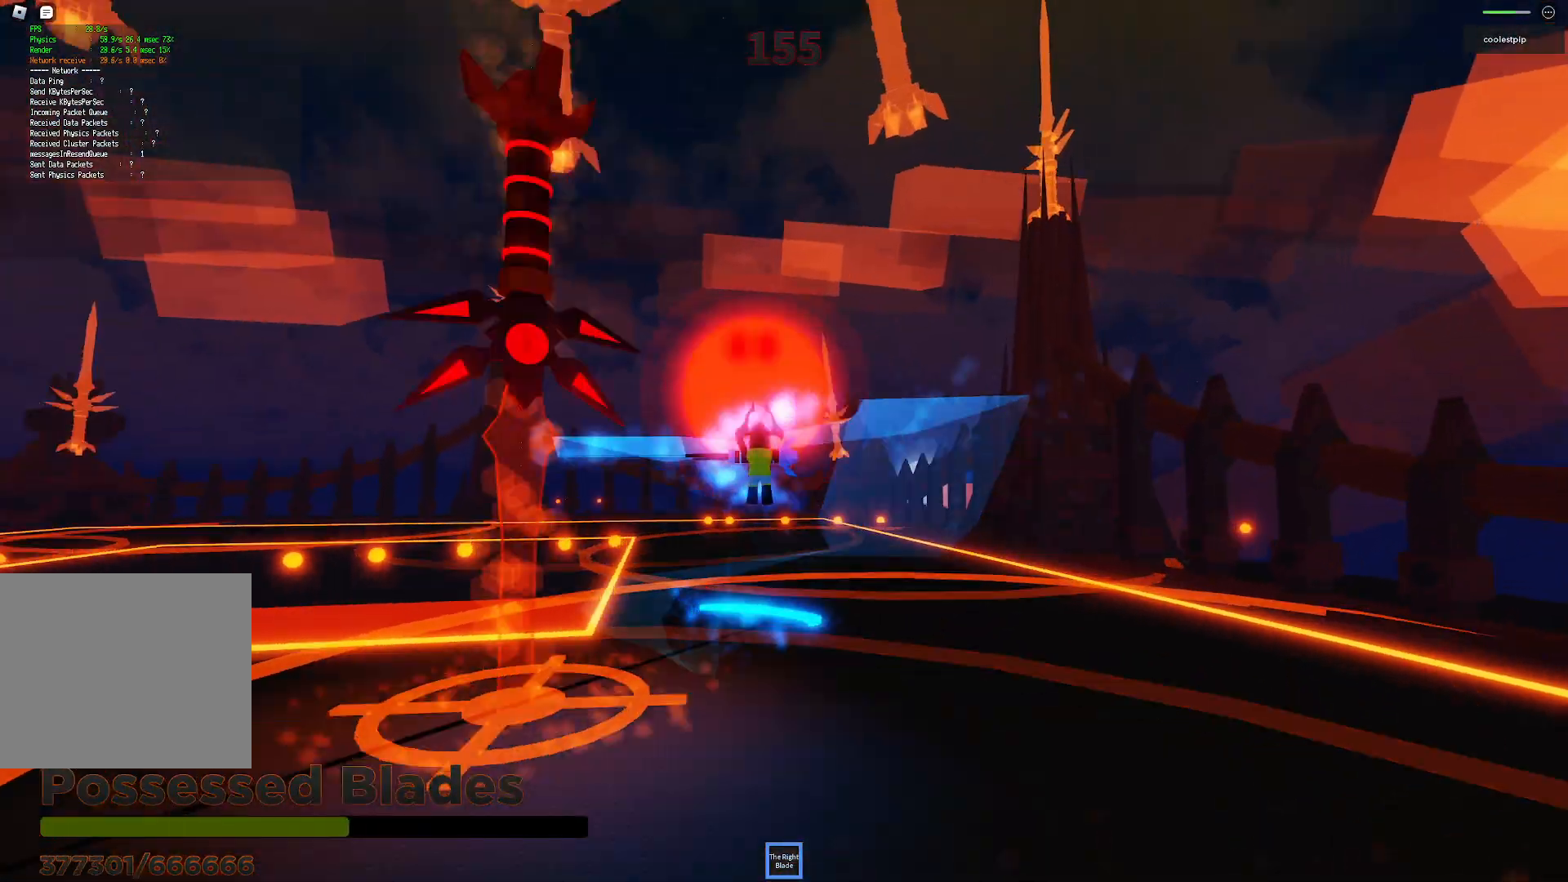
{"keys": ["space"], "events": [[300, "w", "down"], [333, "a", "down"], [400, "a", "up"], [400, "w", "up"]]}
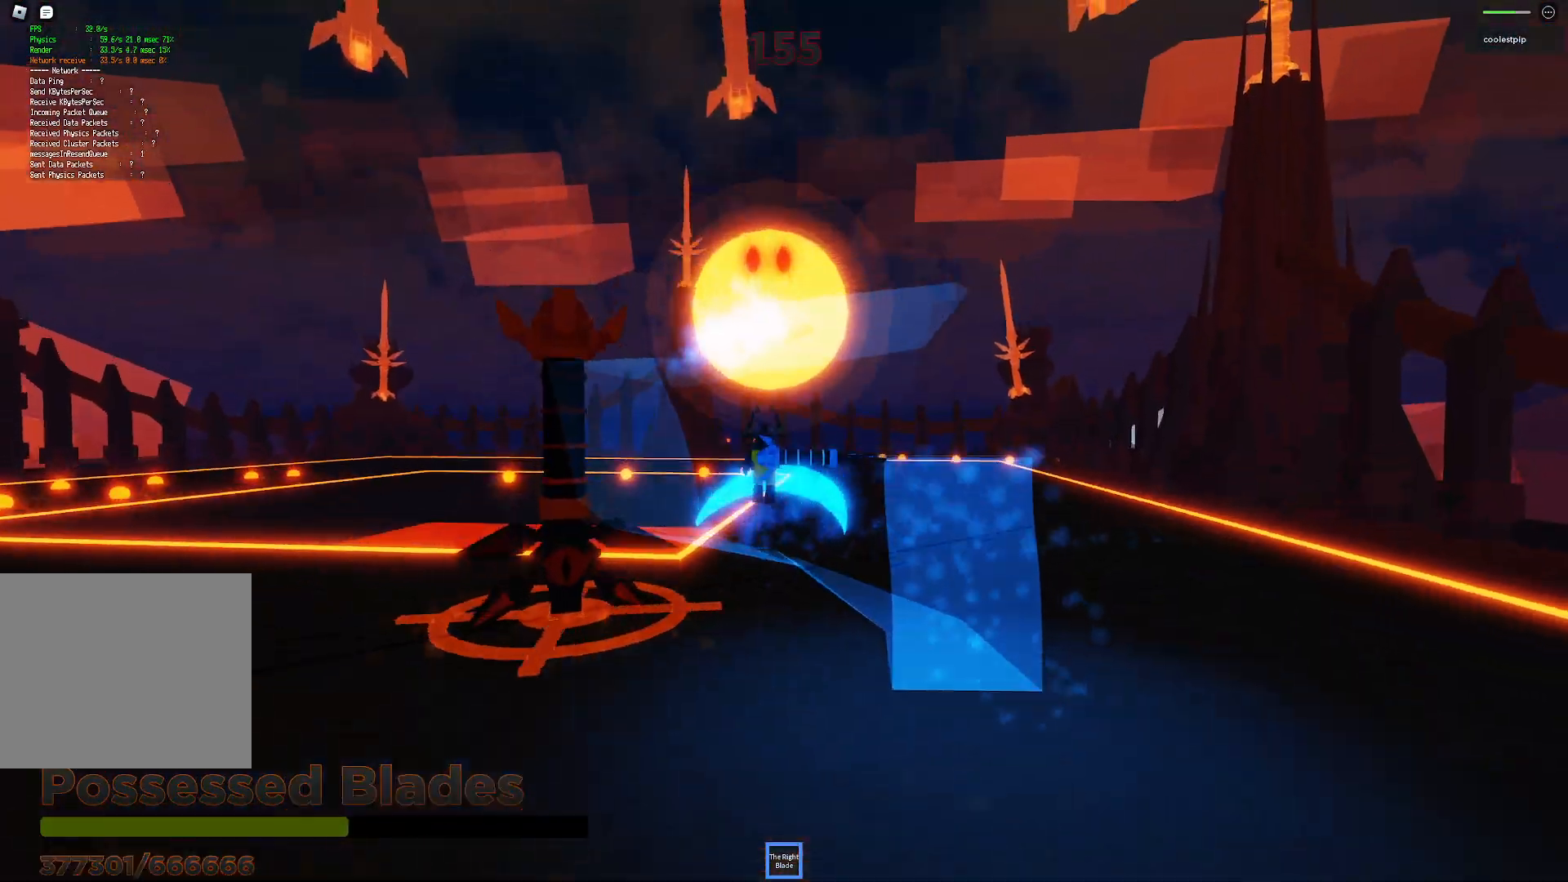
{"keys": ["d", "space"], "events": [[500, "d", "down"]]}
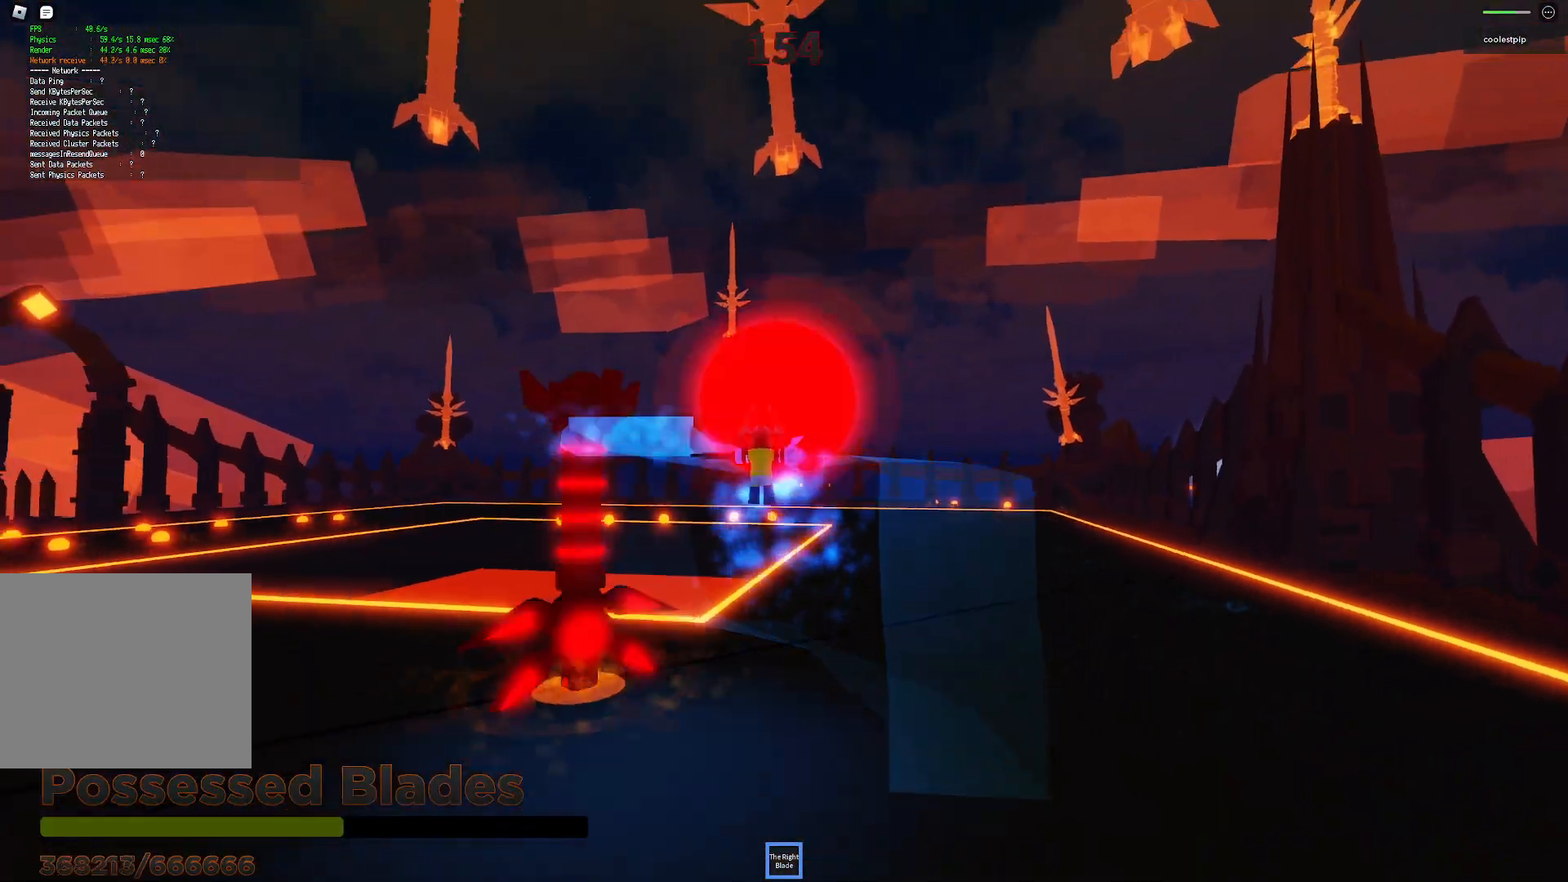
{"keys": ["d", "space"], "events": [[117, "d", "up"], [450, "d", "down"]]}
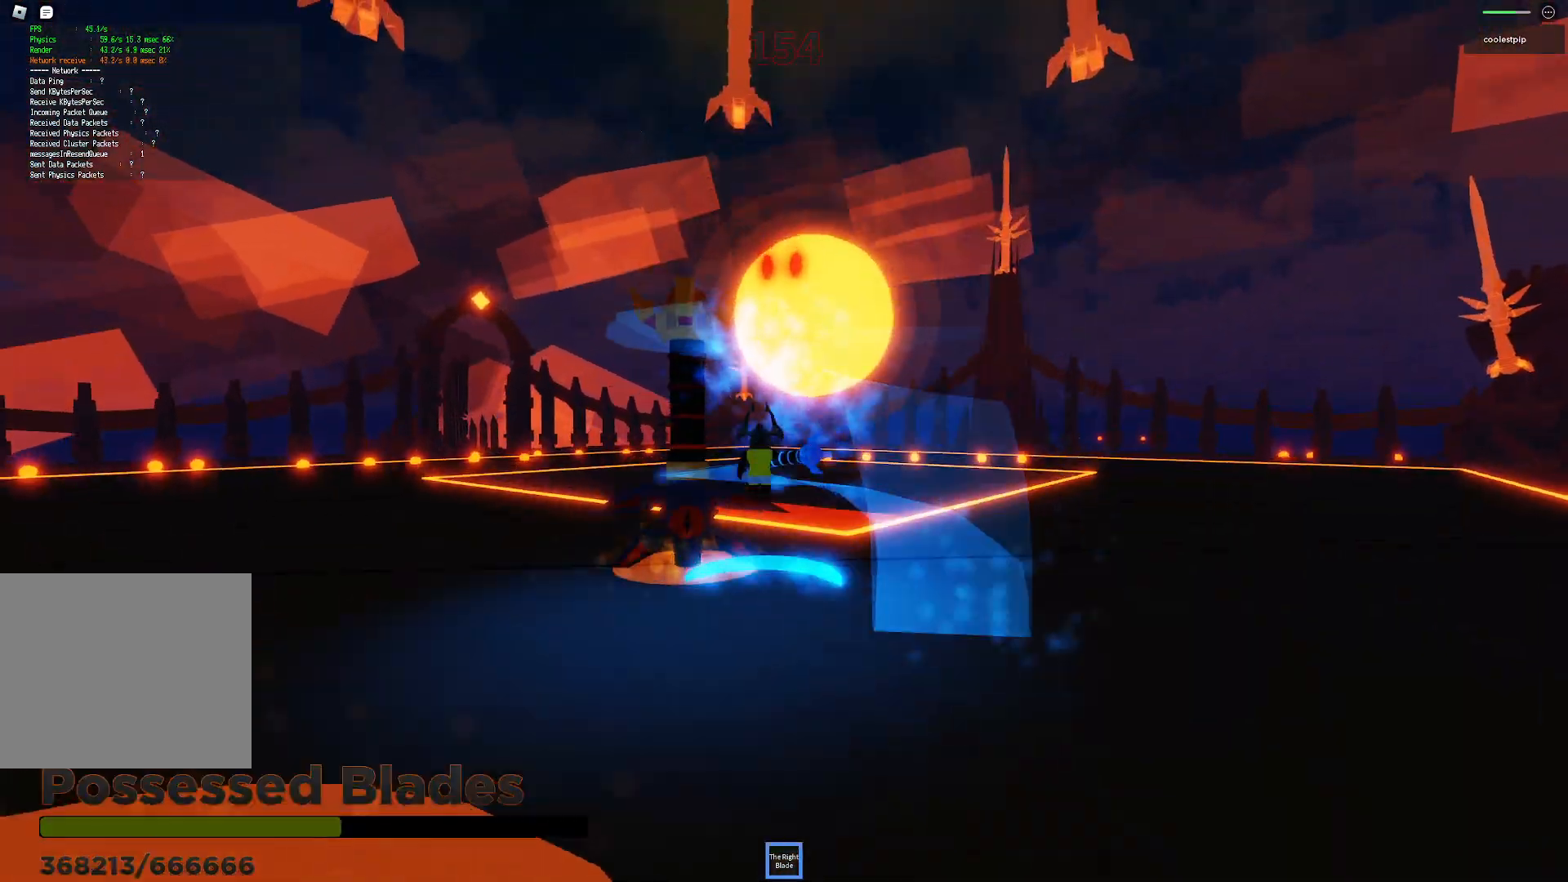
{"keys": ["d", "s", "space"], "events": [[17, "w", "down"], [167, "d", "up"], [167, "w", "up"], [433, "d", "down"], [500, "s", "down"]]}
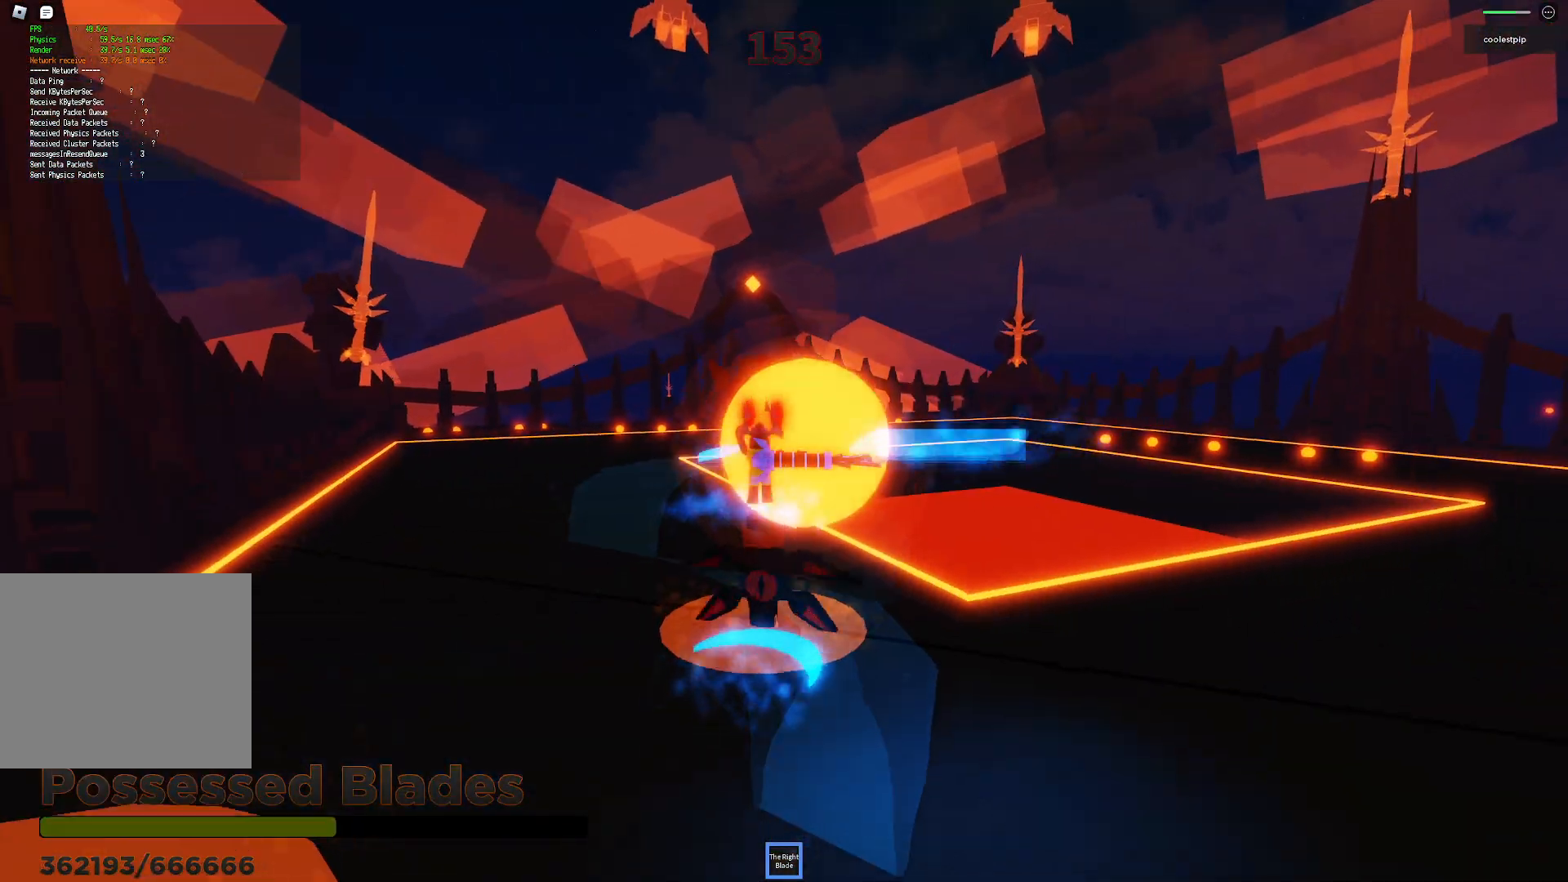
{"keys": ["space"], "events": [[83, "d", "up"], [117, "s", "up"]]}
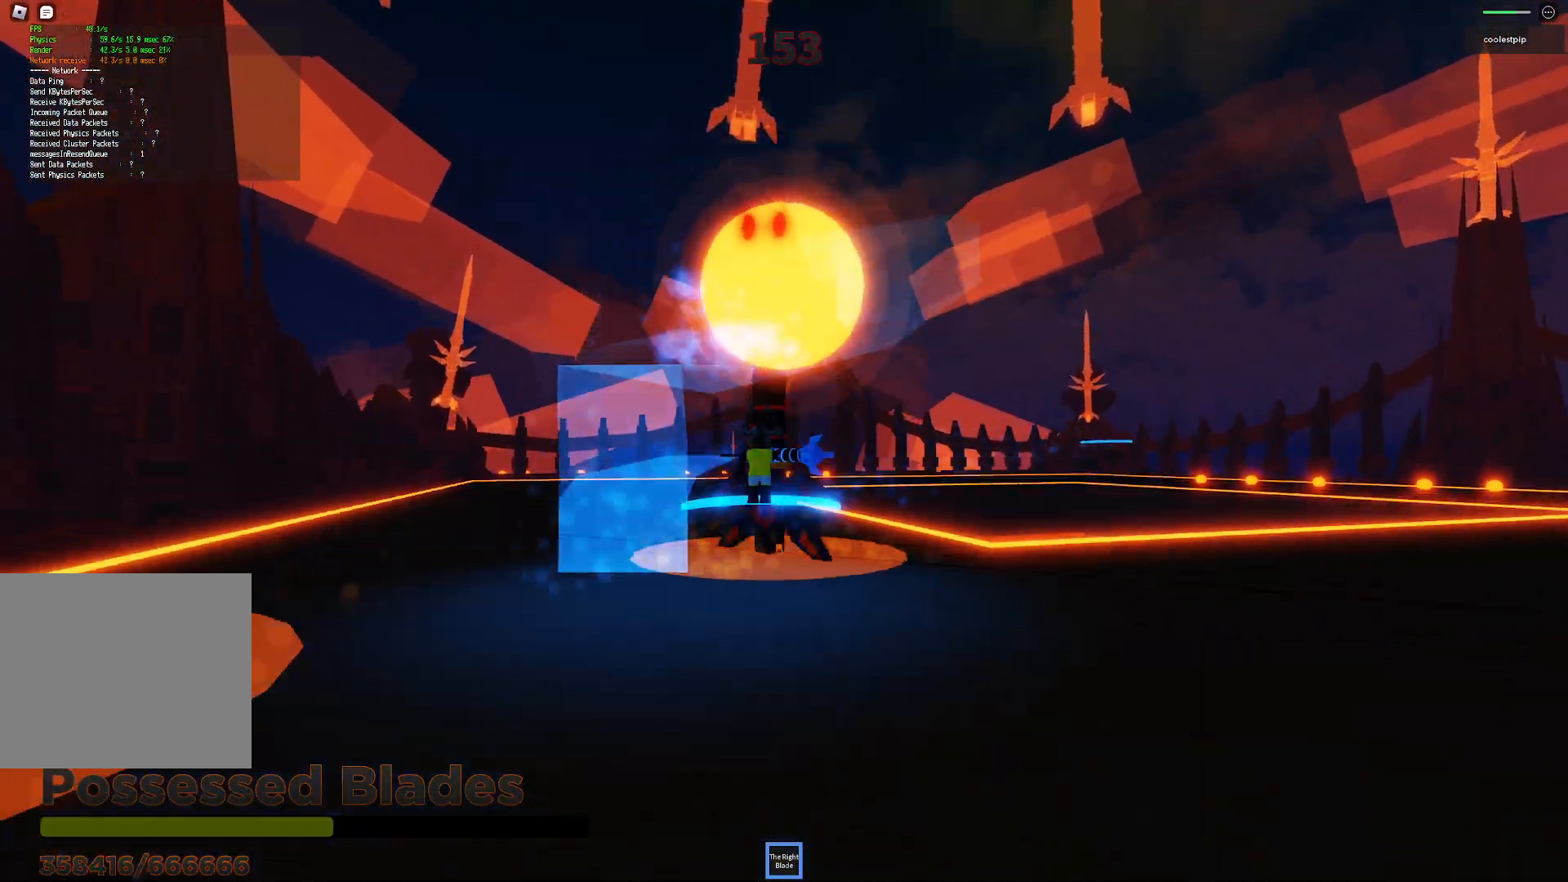
{"keys": ["space"], "events": []}
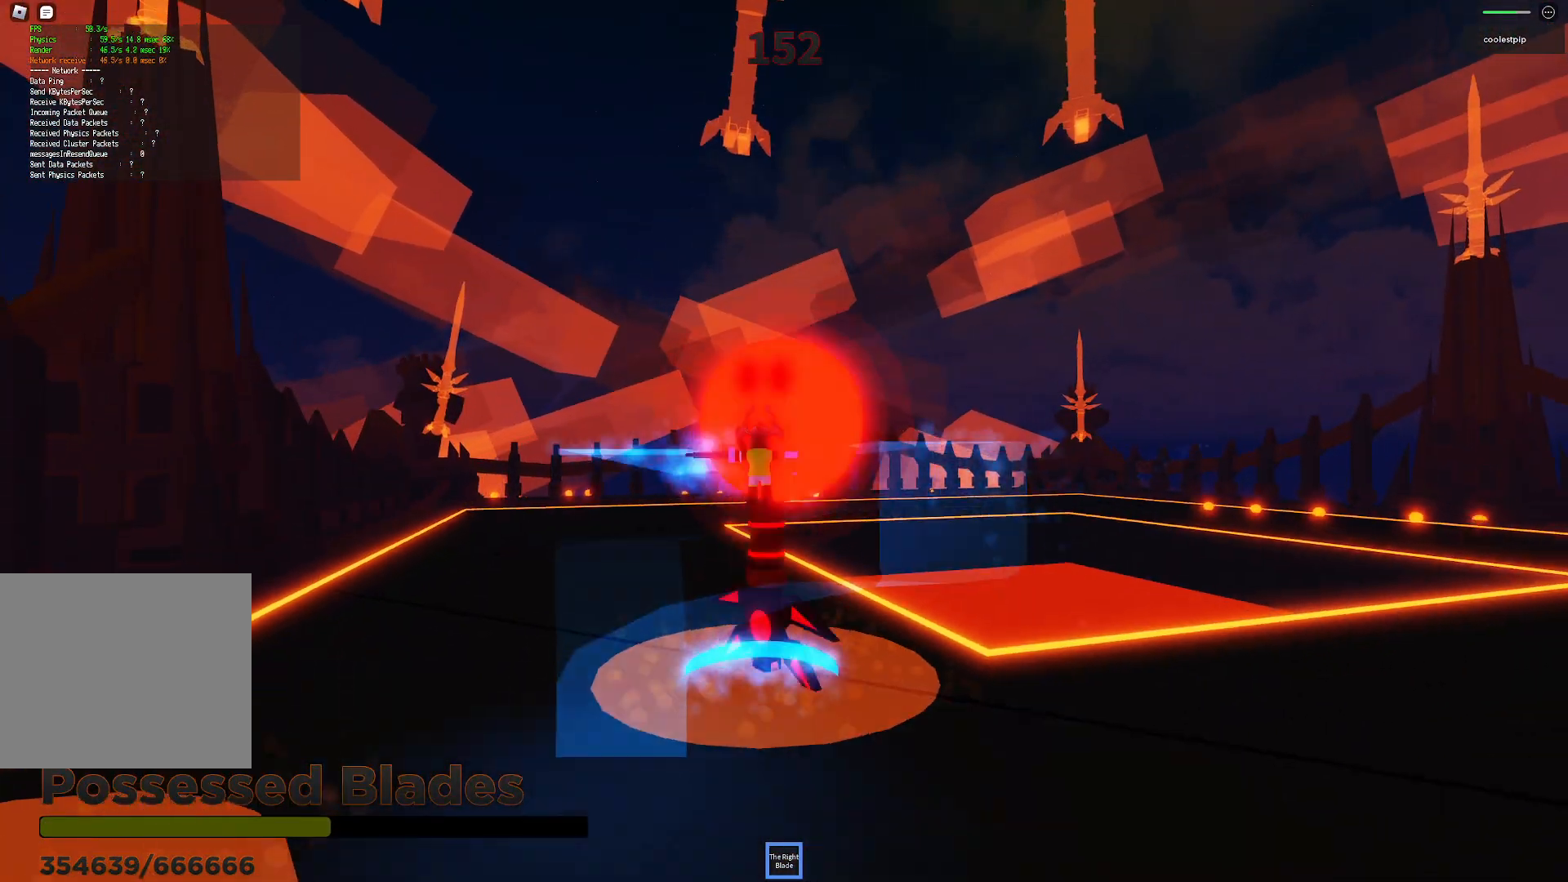
{"keys": ["space"], "events": []}
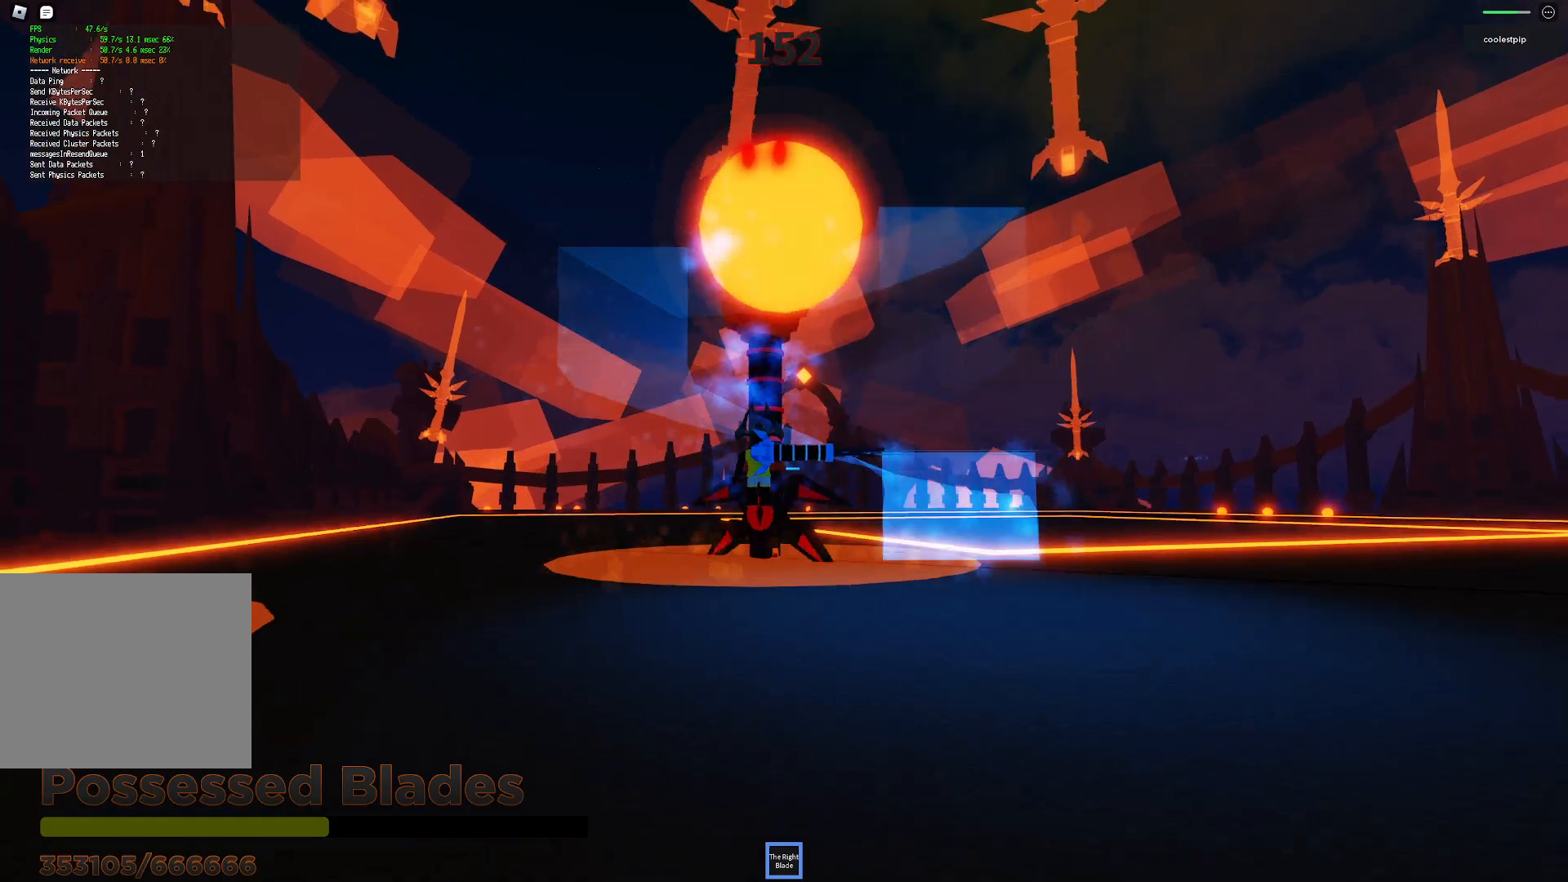
{"keys": ["d", "space"], "events": [[350, "s", "down"], [383, "d", "down"], [500, "s", "up"]]}
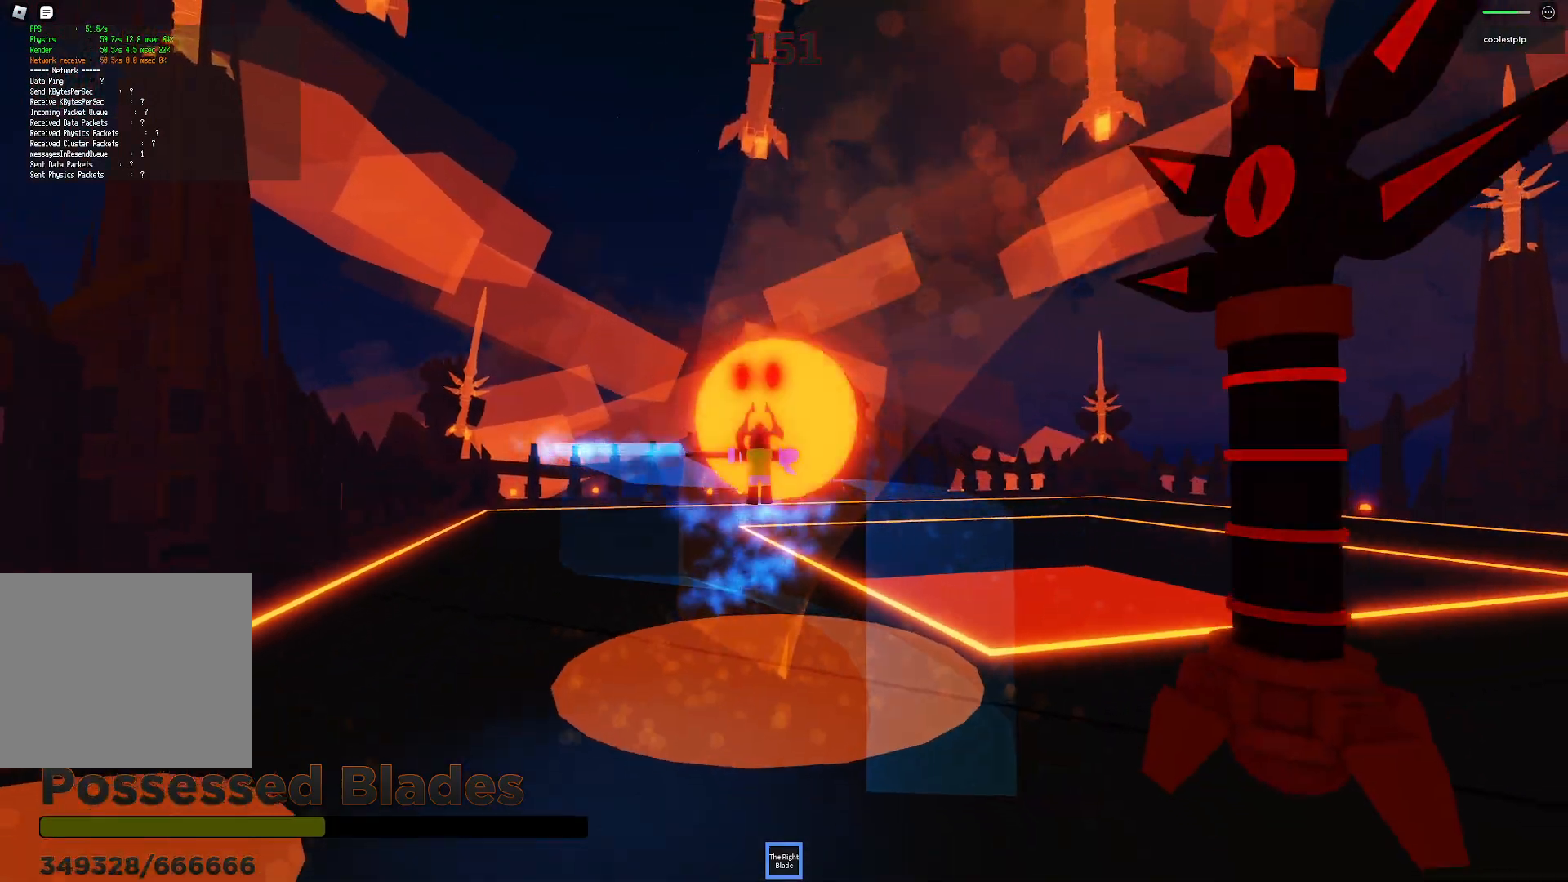
{"keys": ["a", "space", "w"], "events": [[33, "d", "up"], [433, "a", "down"], [433, "w", "down"]]}
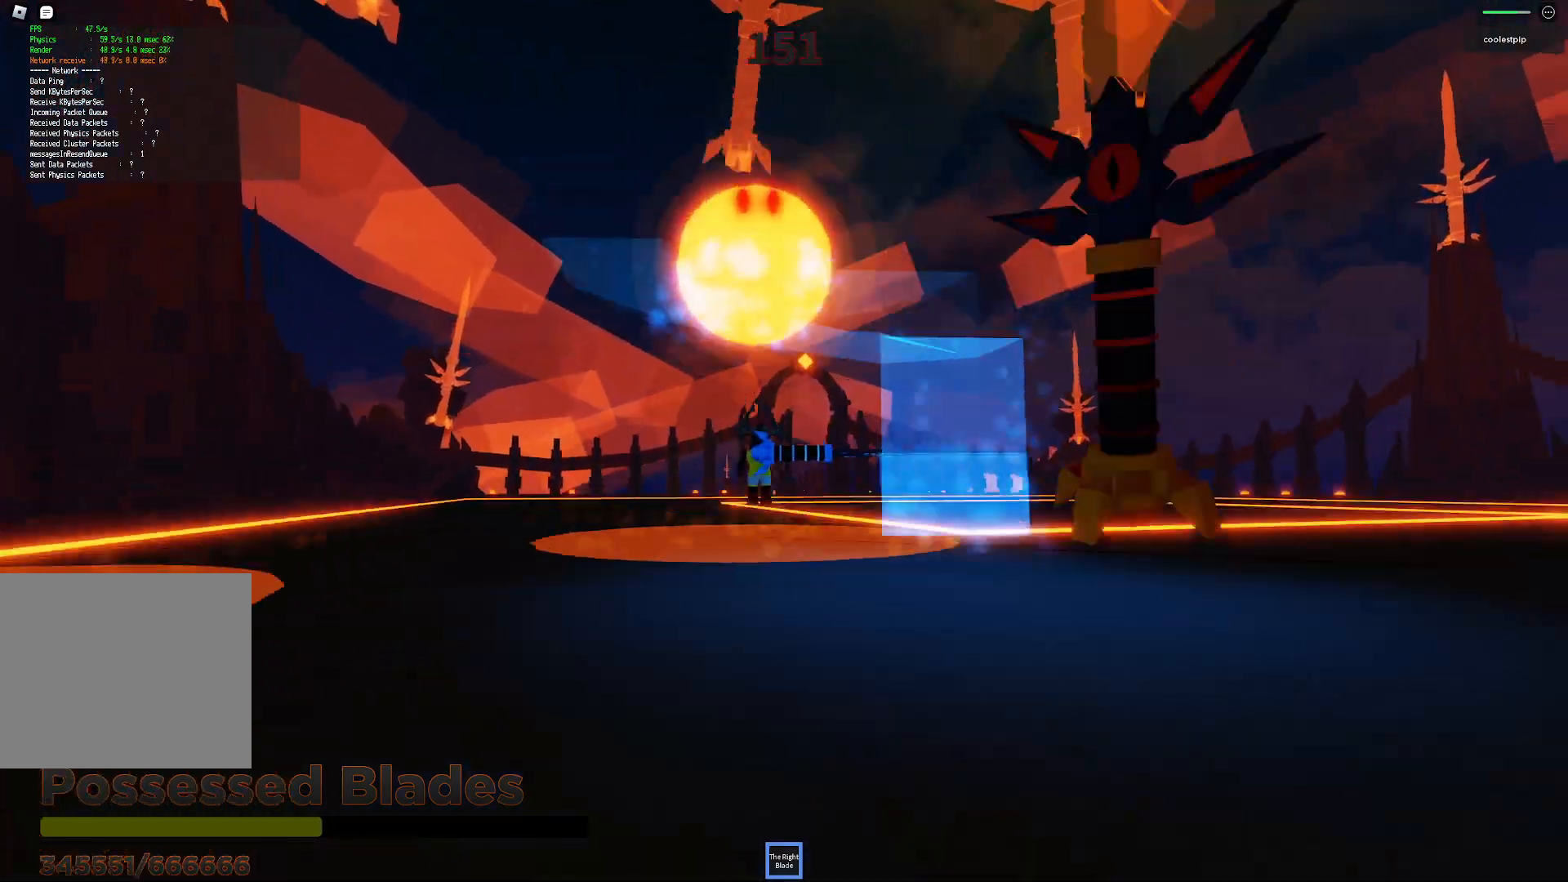
{"keys": ["space"], "events": [[83, "w", "up"], [100, "a", "up"], [317, "s", "down"], [500, "s", "up"]]}
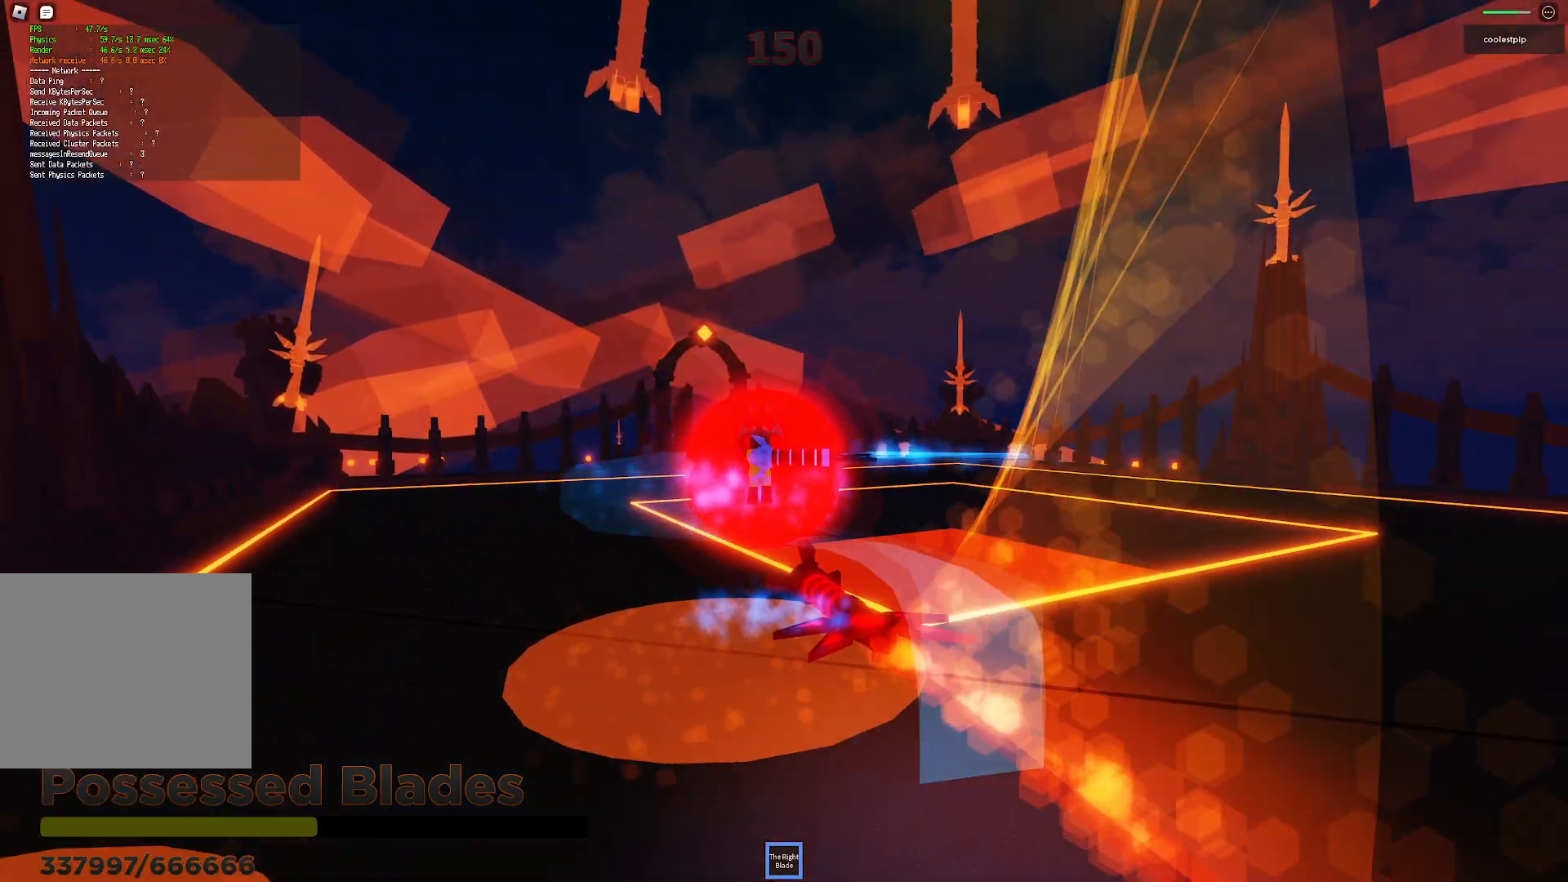
{"keys": ["space"], "events": [[50, "a", "down"], [217, "a", "up"]]}
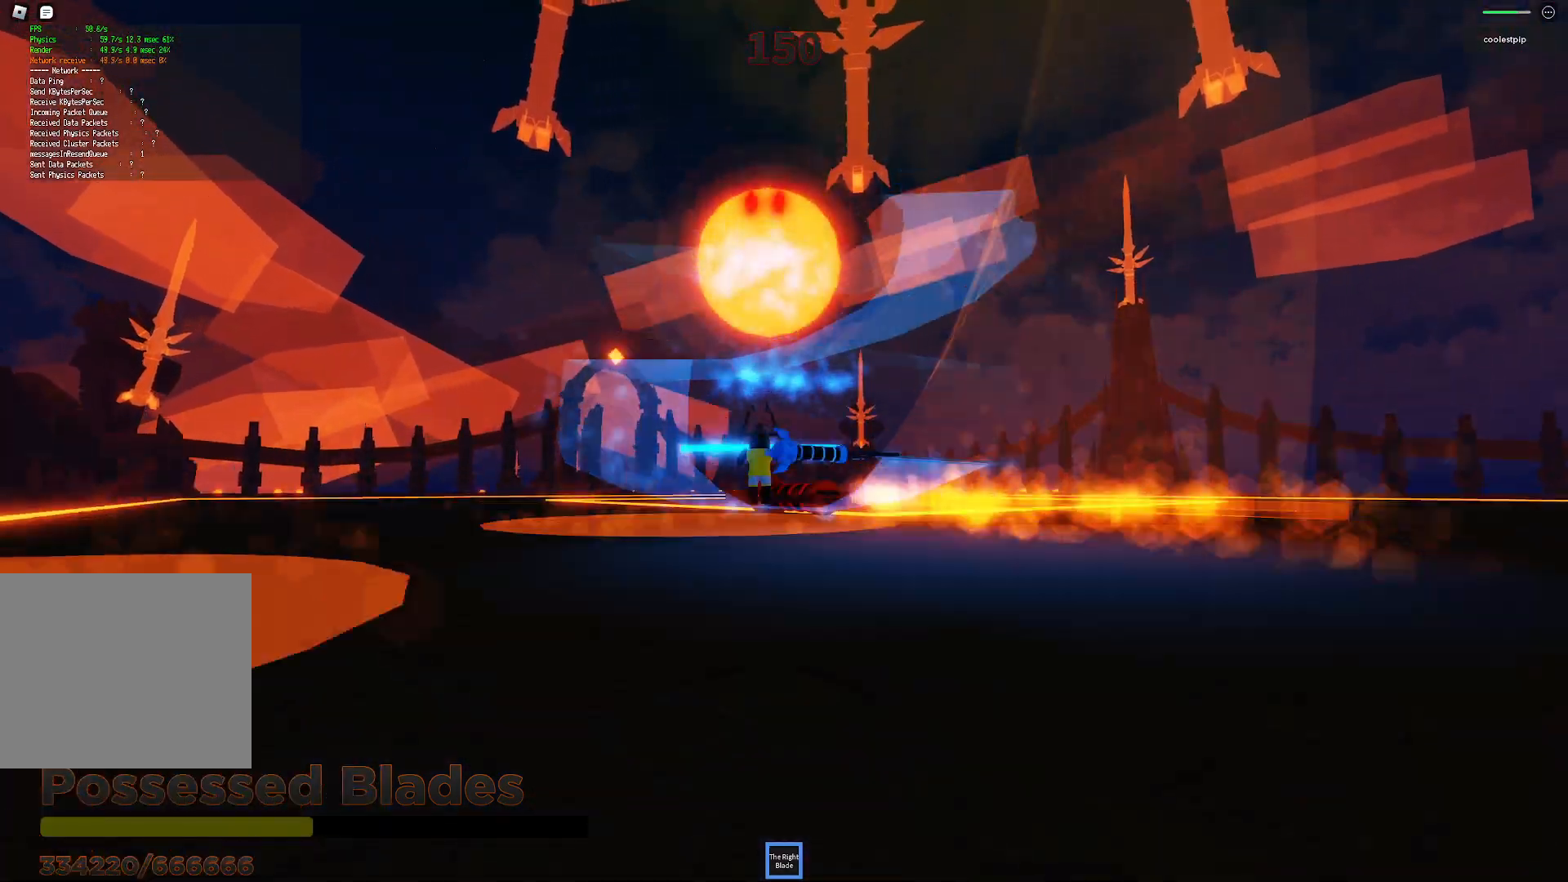
{"keys": ["a", "s"], "events": [[233, "a", "down"], [417, "s", "down"], [417, "space", "up"]]}
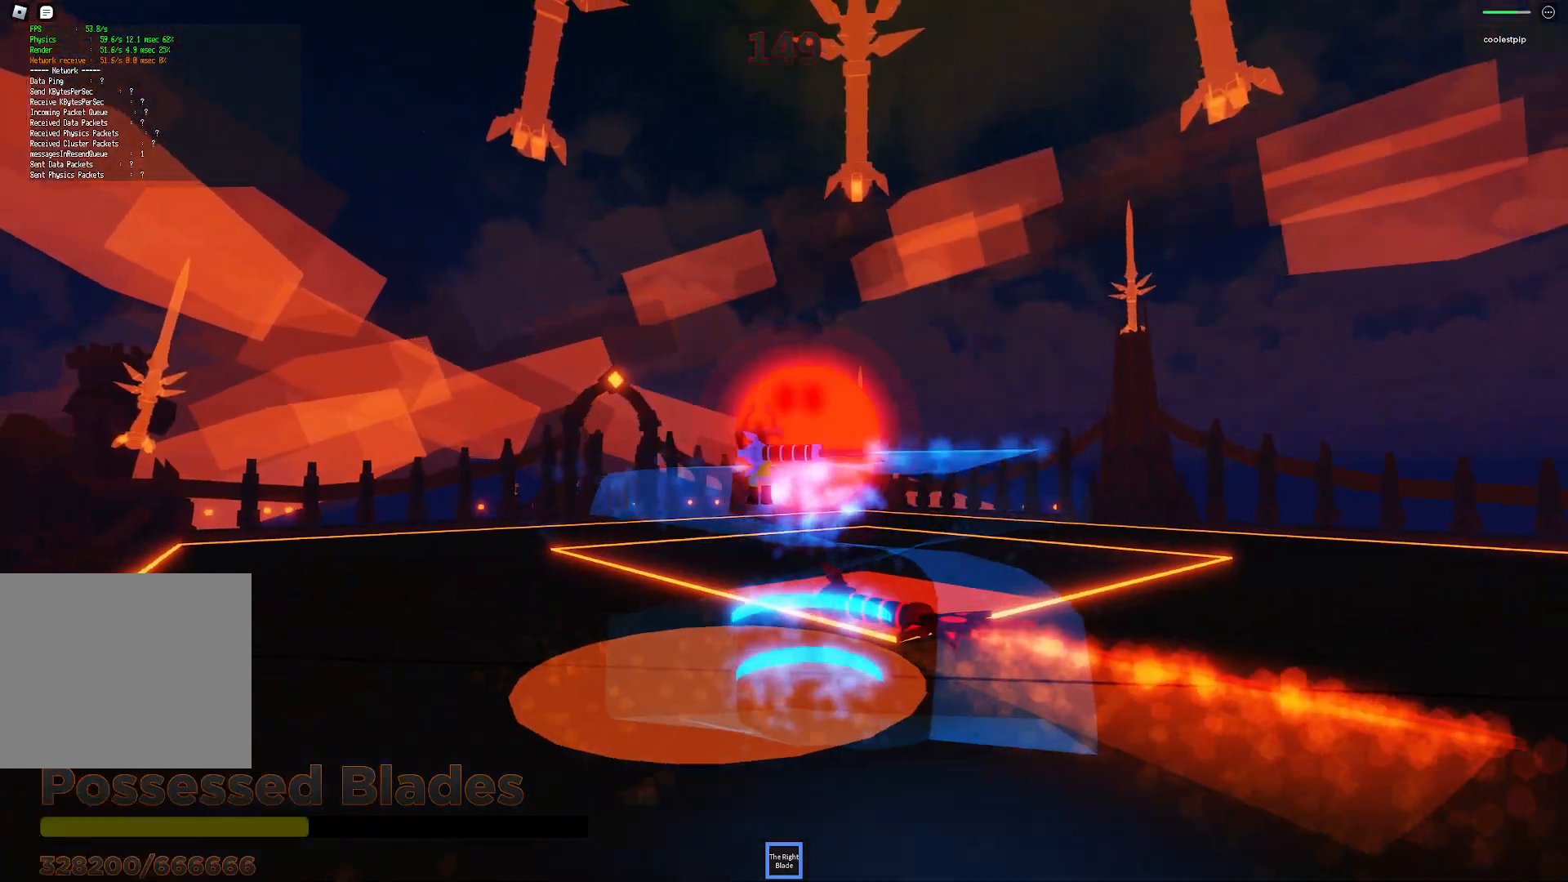
{"keys": ["d", "s", "space"], "events": [[50, "d", "down"], [67, "a", "up"], [67, "space", "down"]]}
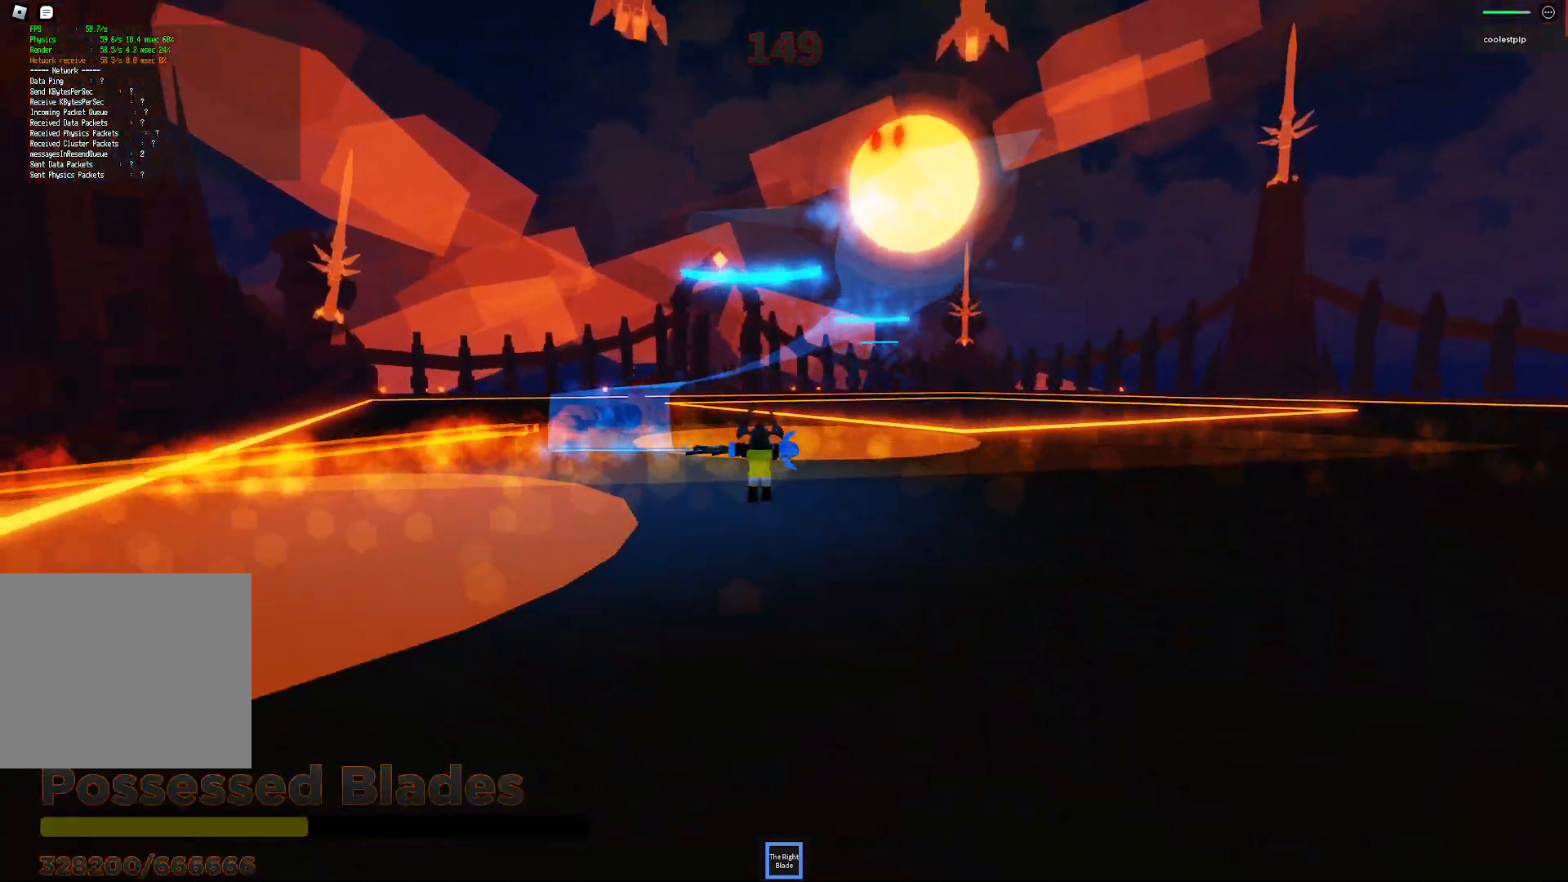
{"keys": ["d", "space", "w"], "events": [[17, "s", "up"], [83, "w", "down"], [167, "a", "down"], [183, "s", "down"], [217, "a", "up"], [250, "s", "up"]]}
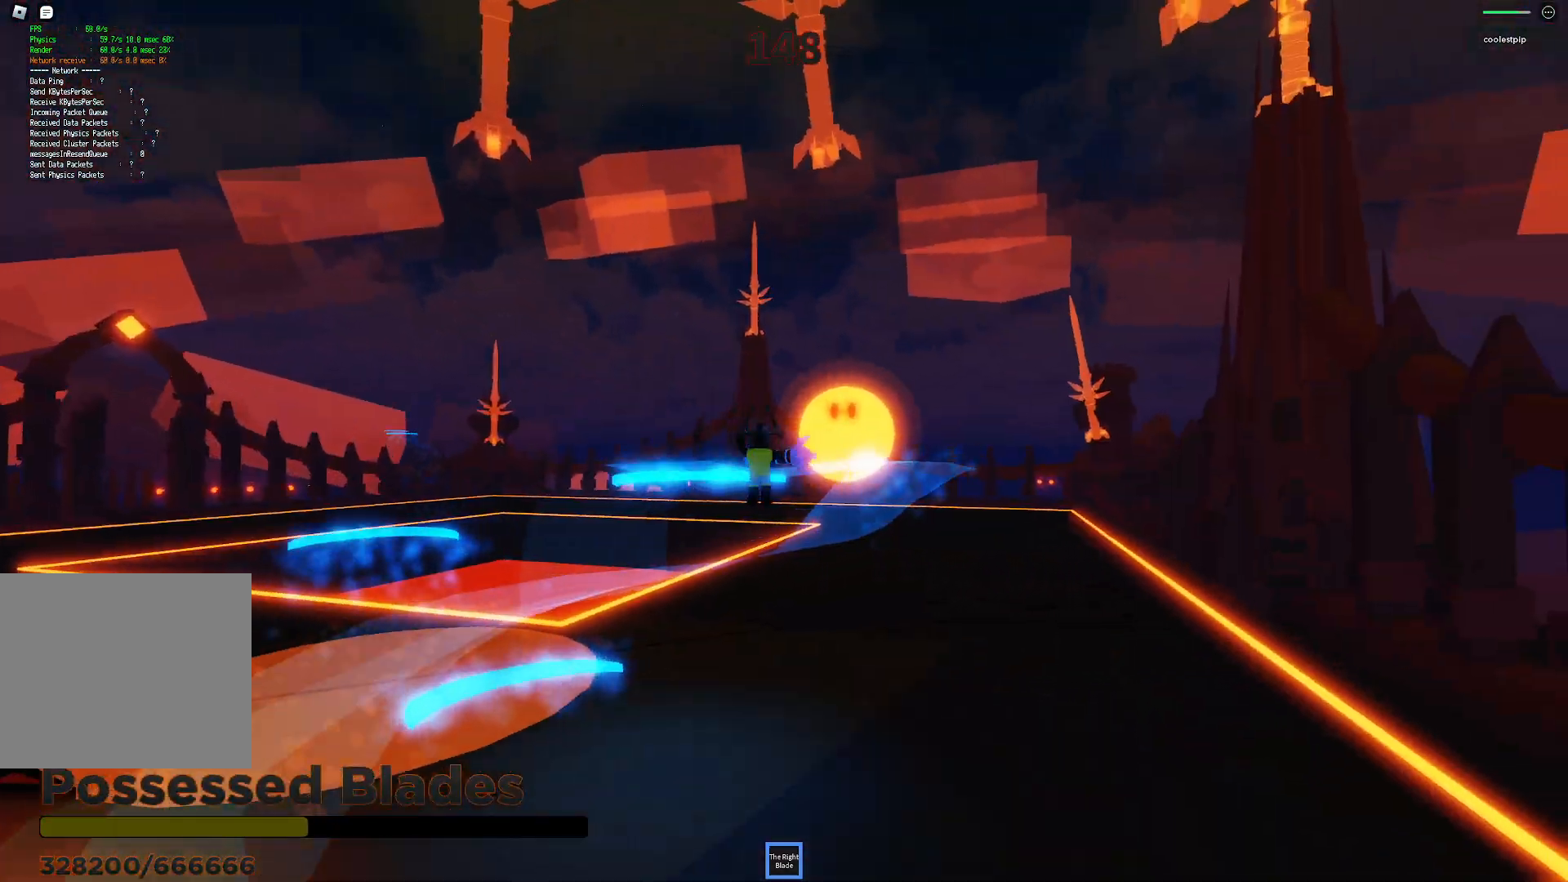
{"keys": ["space", "w"], "events": [[17, "d", "up"]]}
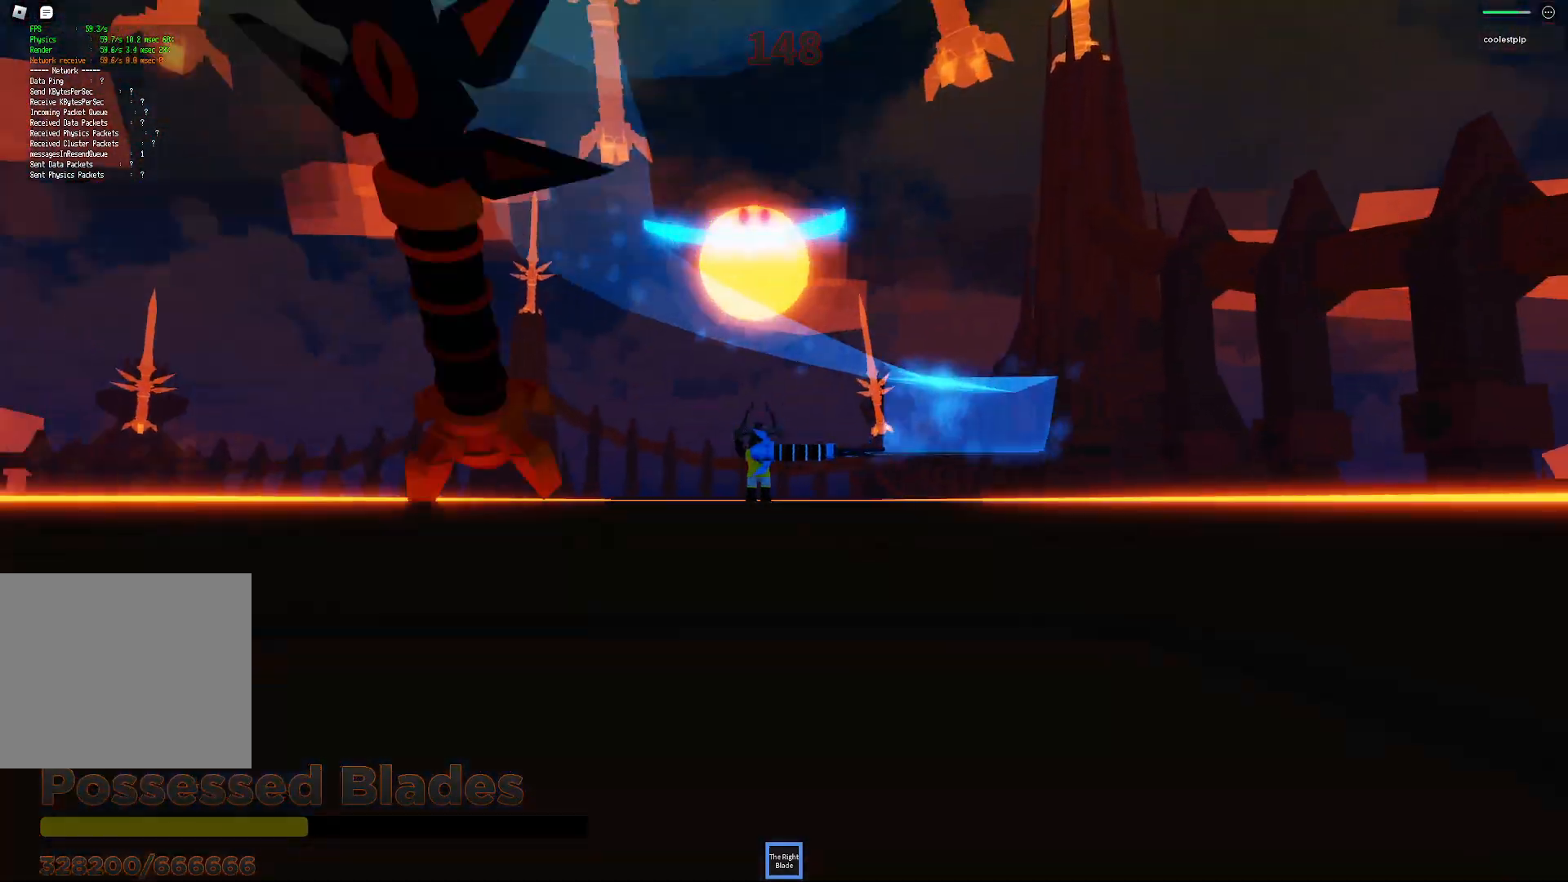
{"keys": ["space", "w"], "events": []}
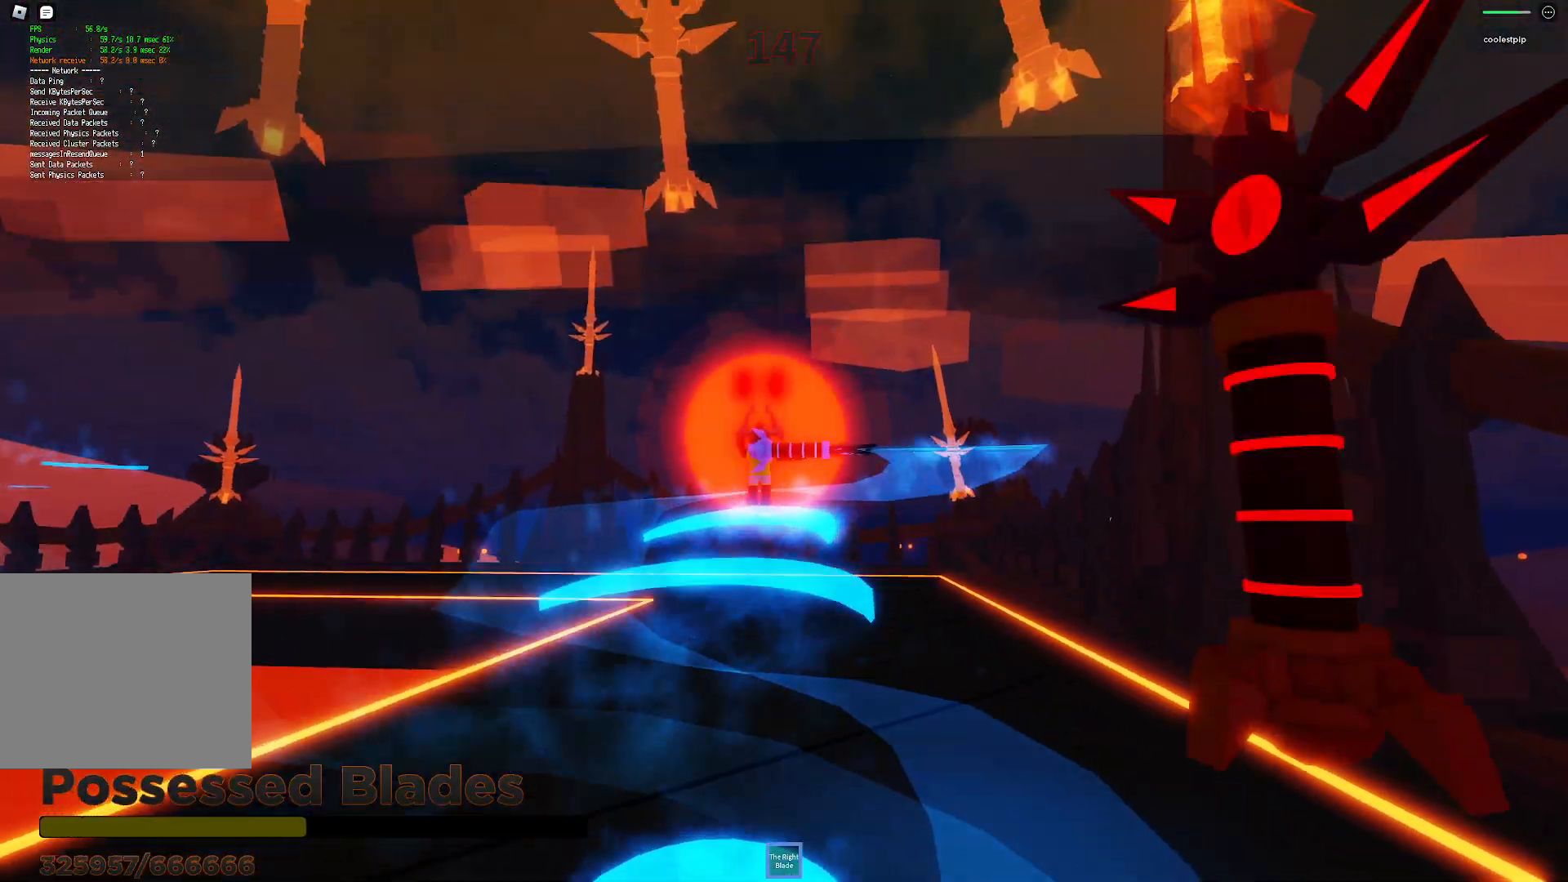
{"keys": ["s", "space"], "events": [[83, "w", "up"], [217, "s", "down"], [283, "a", "down"], [483, "a", "up"]]}
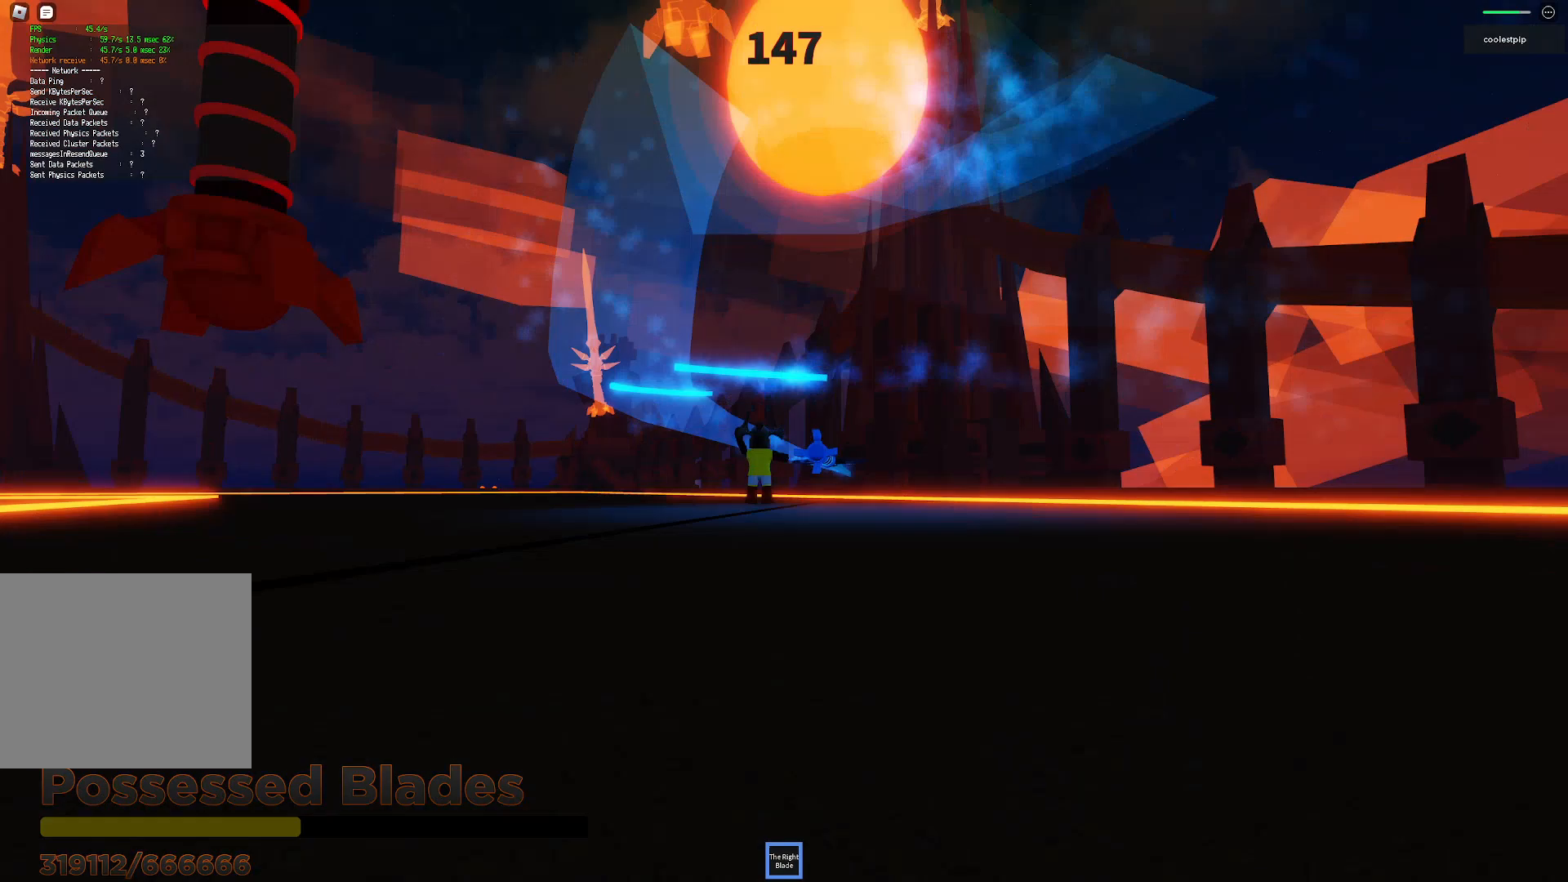
{"keys": ["a", "space"], "events": [[33, "s", "up"], [300, "w", "down"], [350, "a", "down"], [467, "w", "up"]]}
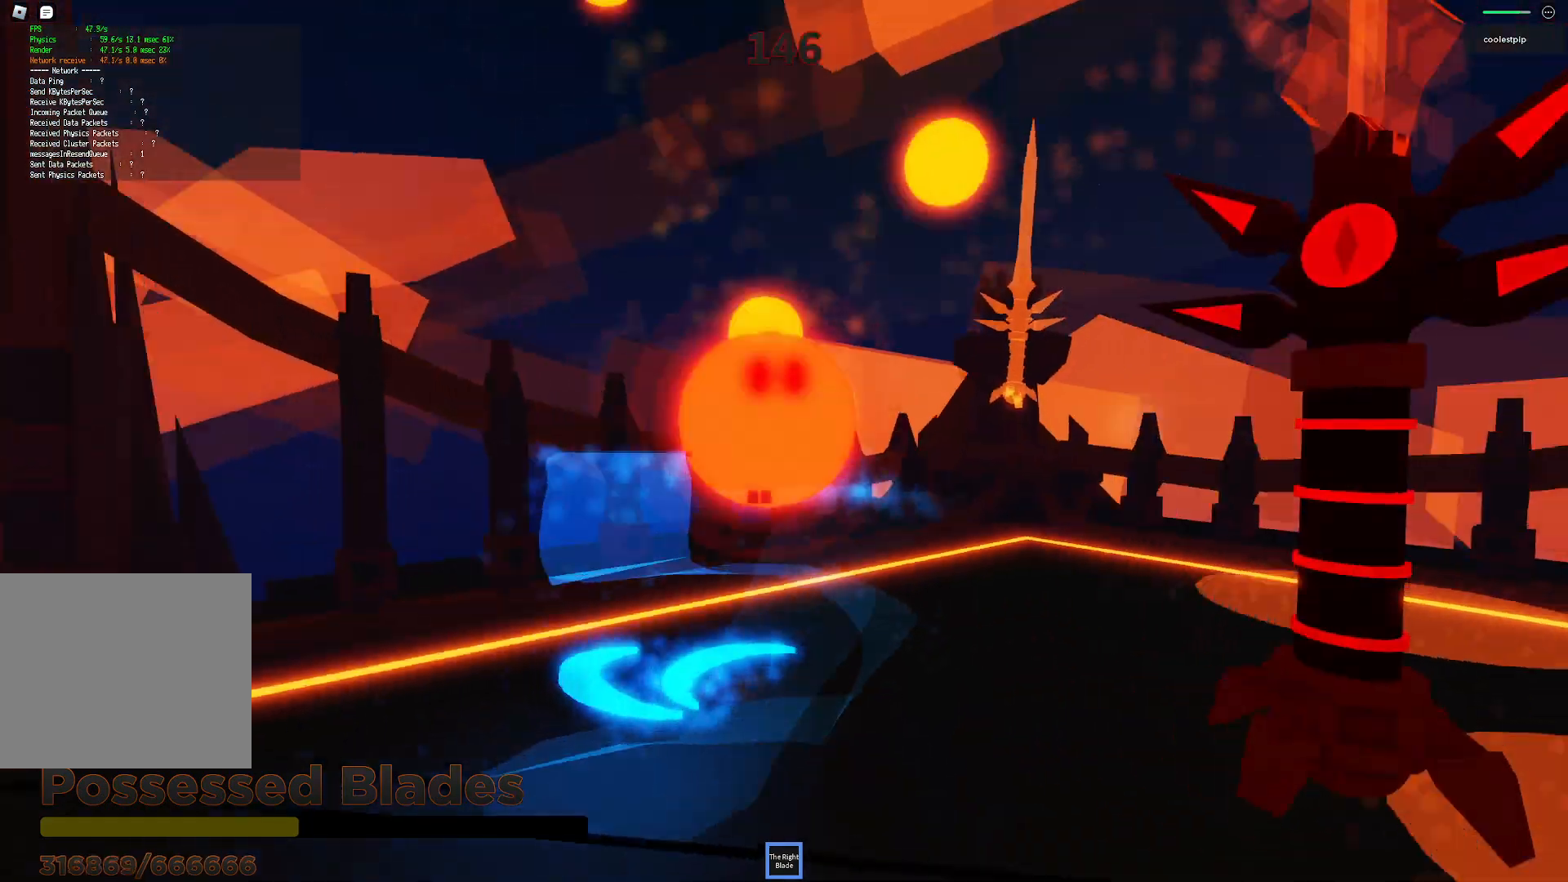
{"keys": ["space"], "events": [[17, "a", "up"], [133, "s", "down"], [183, "a", "down"], [250, "a", "up"], [283, "s", "up"]]}